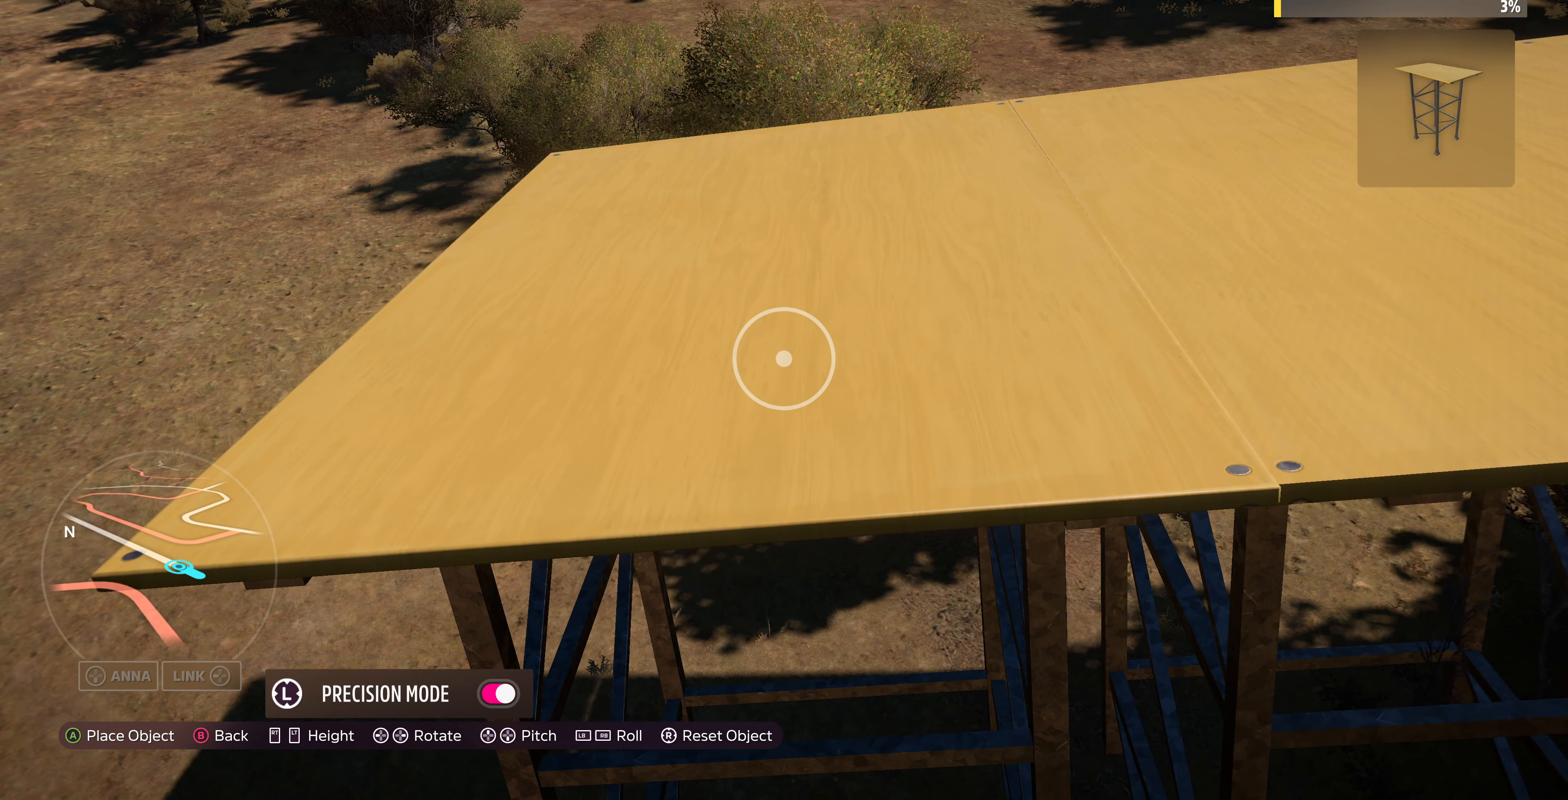
Gameplay with a controller (PlayStation layout); each line is a JSON object with the inputs held at the frame after it. "events" lists button and stick changes between this image and that frame as [ms after this image, input, new state], when the widget could be followed in between.
{"buttons": [], "left_stick": "center", "right_stick": "center", "events": [[133, "R2", "down"], [200, "R2", "up"]]}
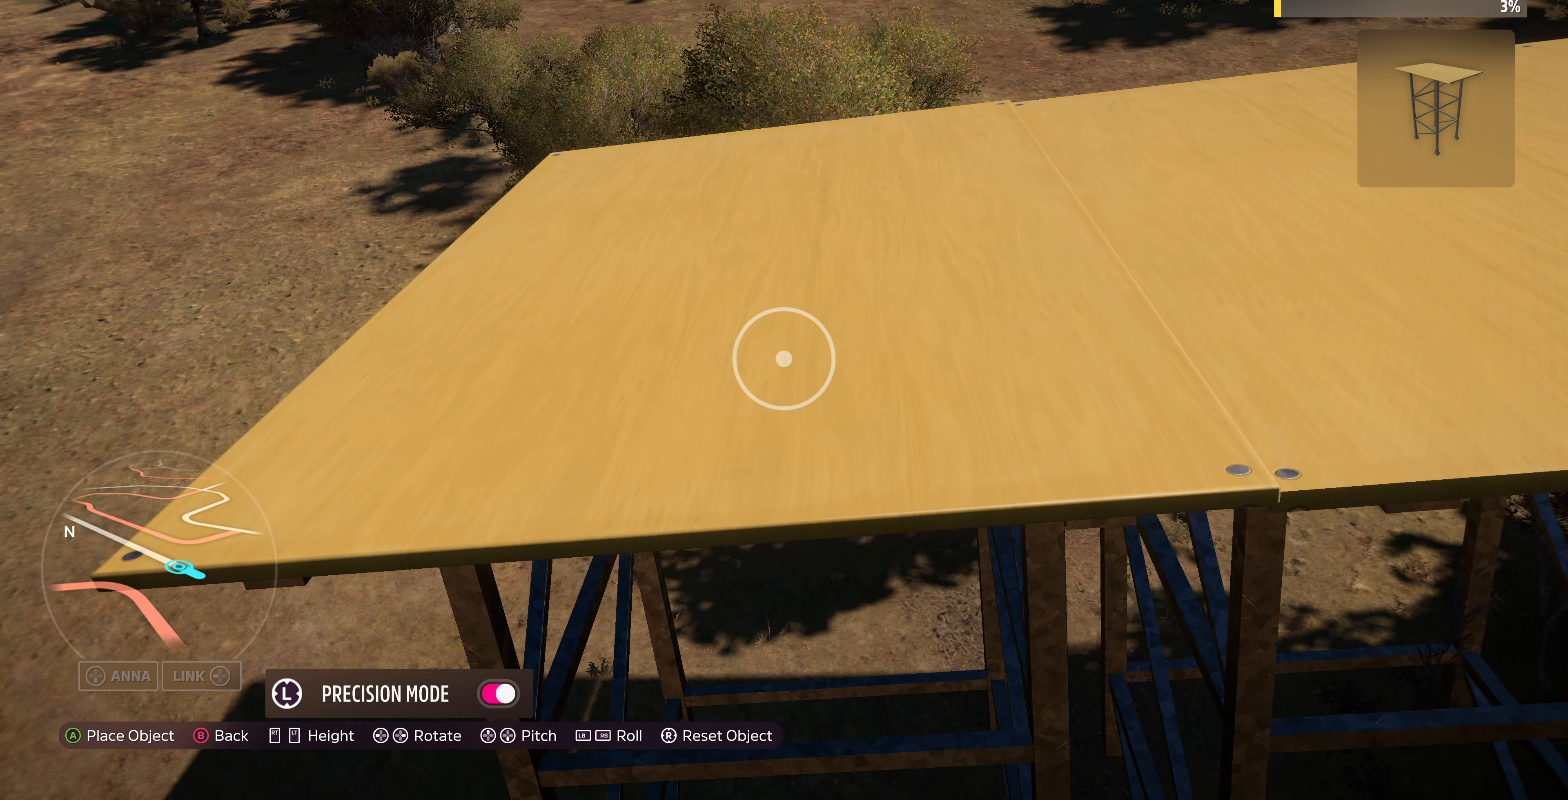
{"buttons": [], "left_stick": "center", "right_stick": "center", "events": [[300, "CROSS", "down"], [400, "CROSS", "up"]]}
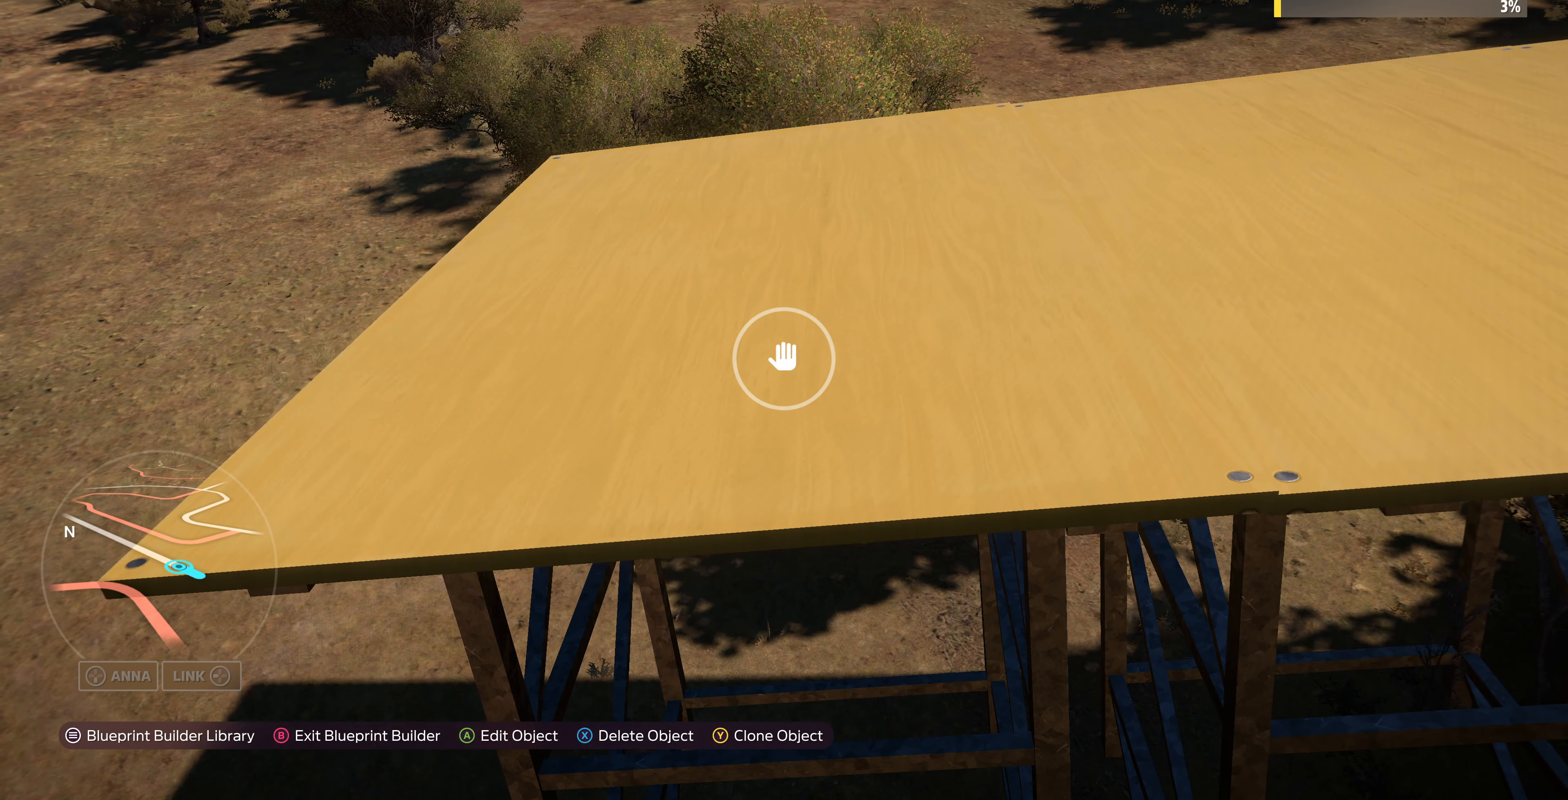
{"buttons": [], "left_stick": "center", "right_stick": "center", "events": [[433, "CROSS", "down"], [500, "CROSS", "up"]]}
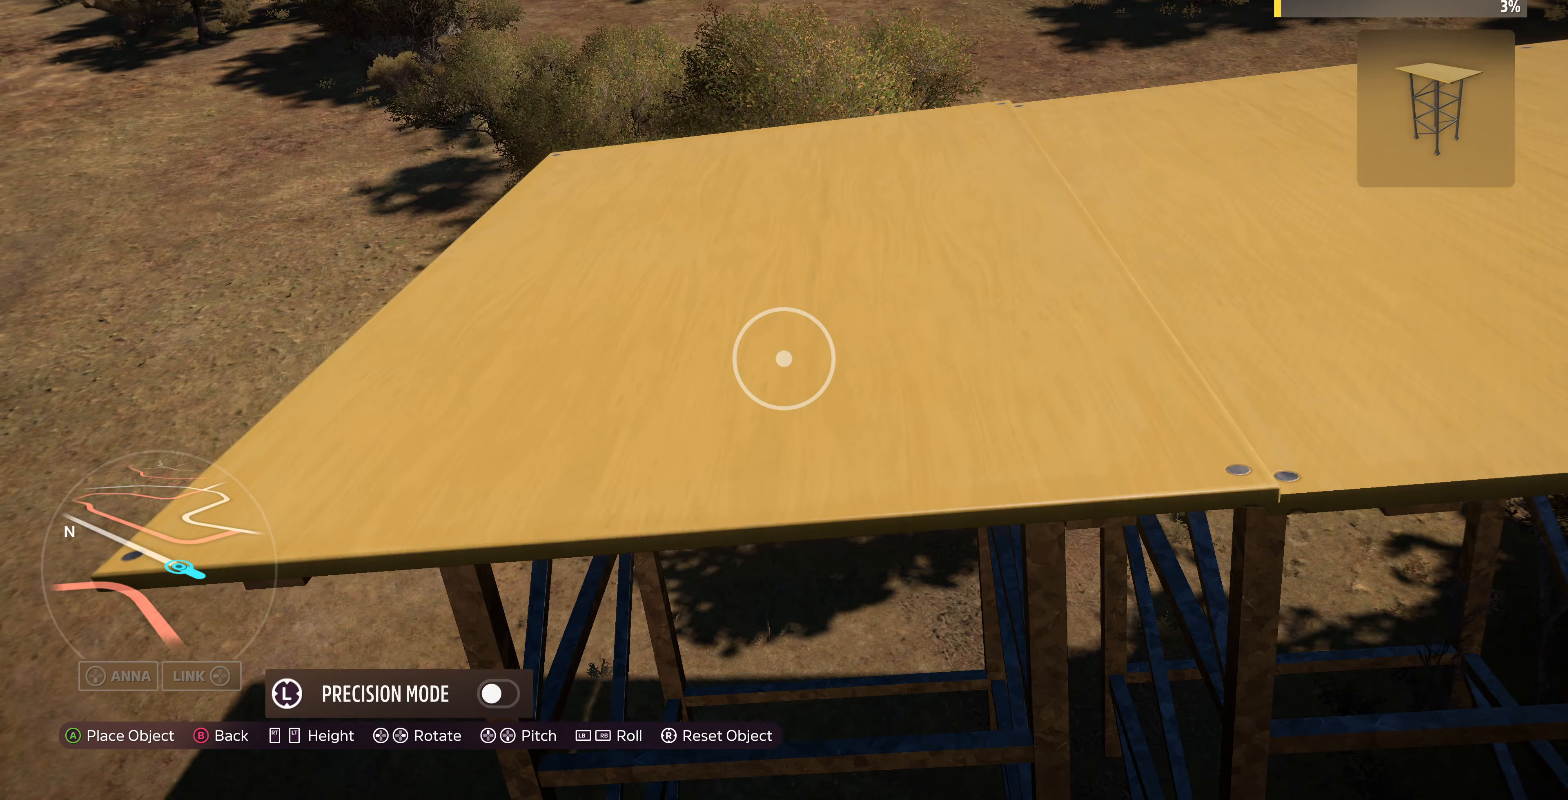
{"buttons": [], "left_stick": "right", "right_stick": "center", "events": [[133, "left_stick", "right"], [233, "left_stick", "center"], [466, "left_stick", "right"]]}
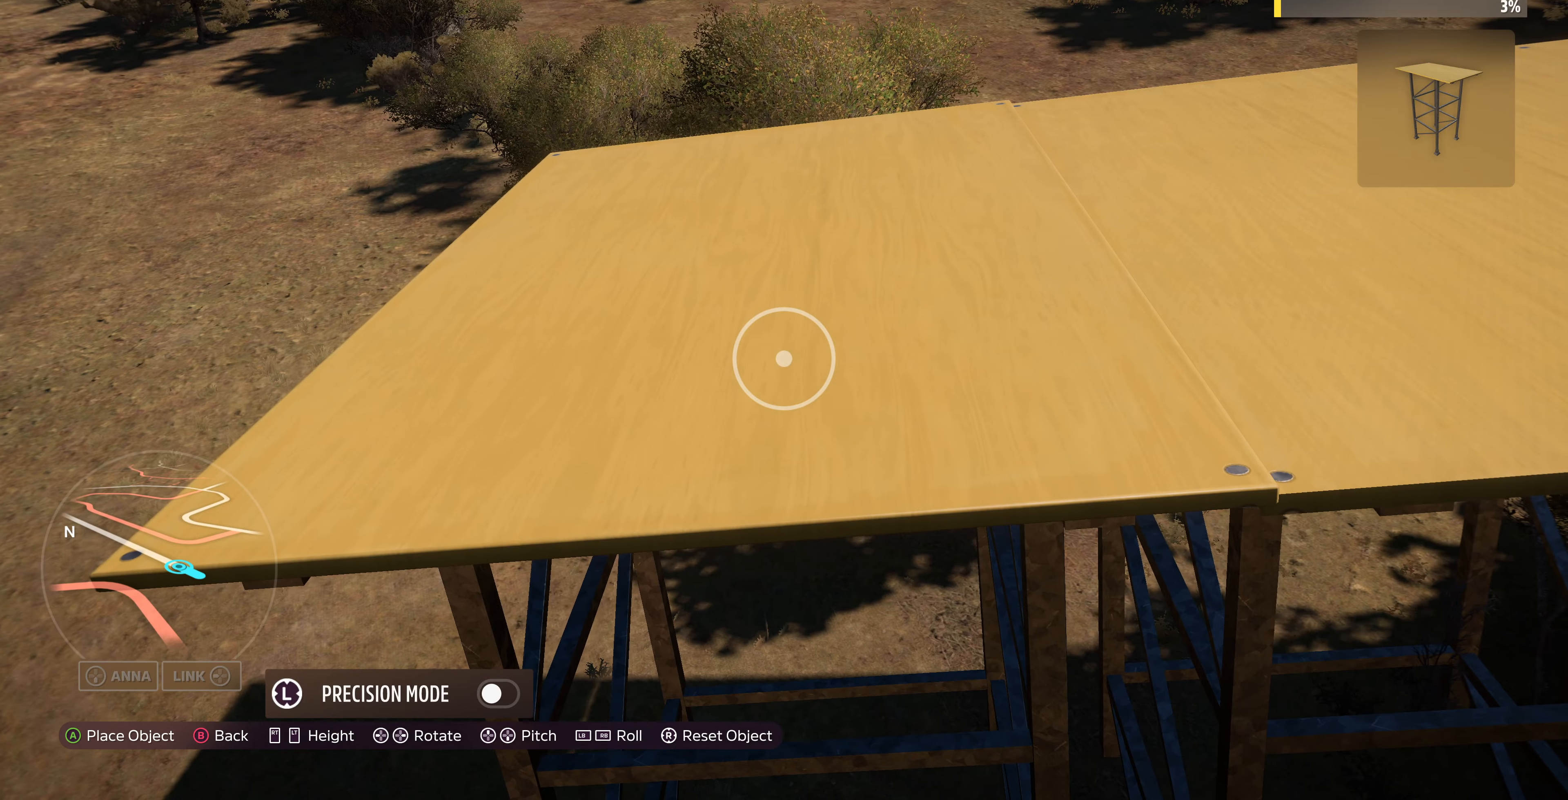
{"buttons": ["CROSS"], "left_stick": "center", "right_stick": "center", "events": [[133, "left_stick", "center"], [366, "CROSS", "down"]]}
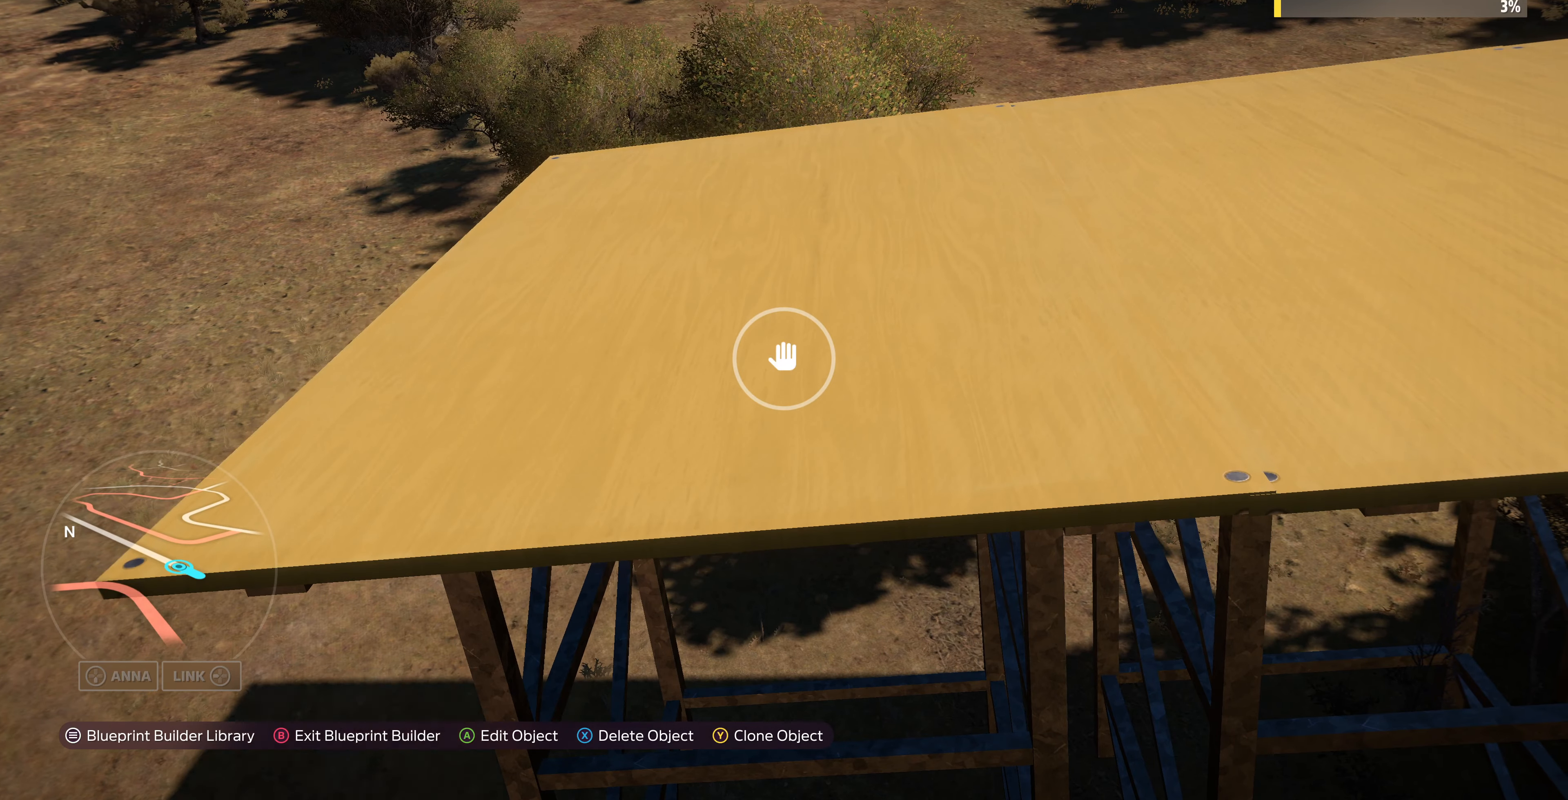
{"buttons": [], "left_stick": "center", "right_stick": "center", "events": [[33, "CROSS", "up"]]}
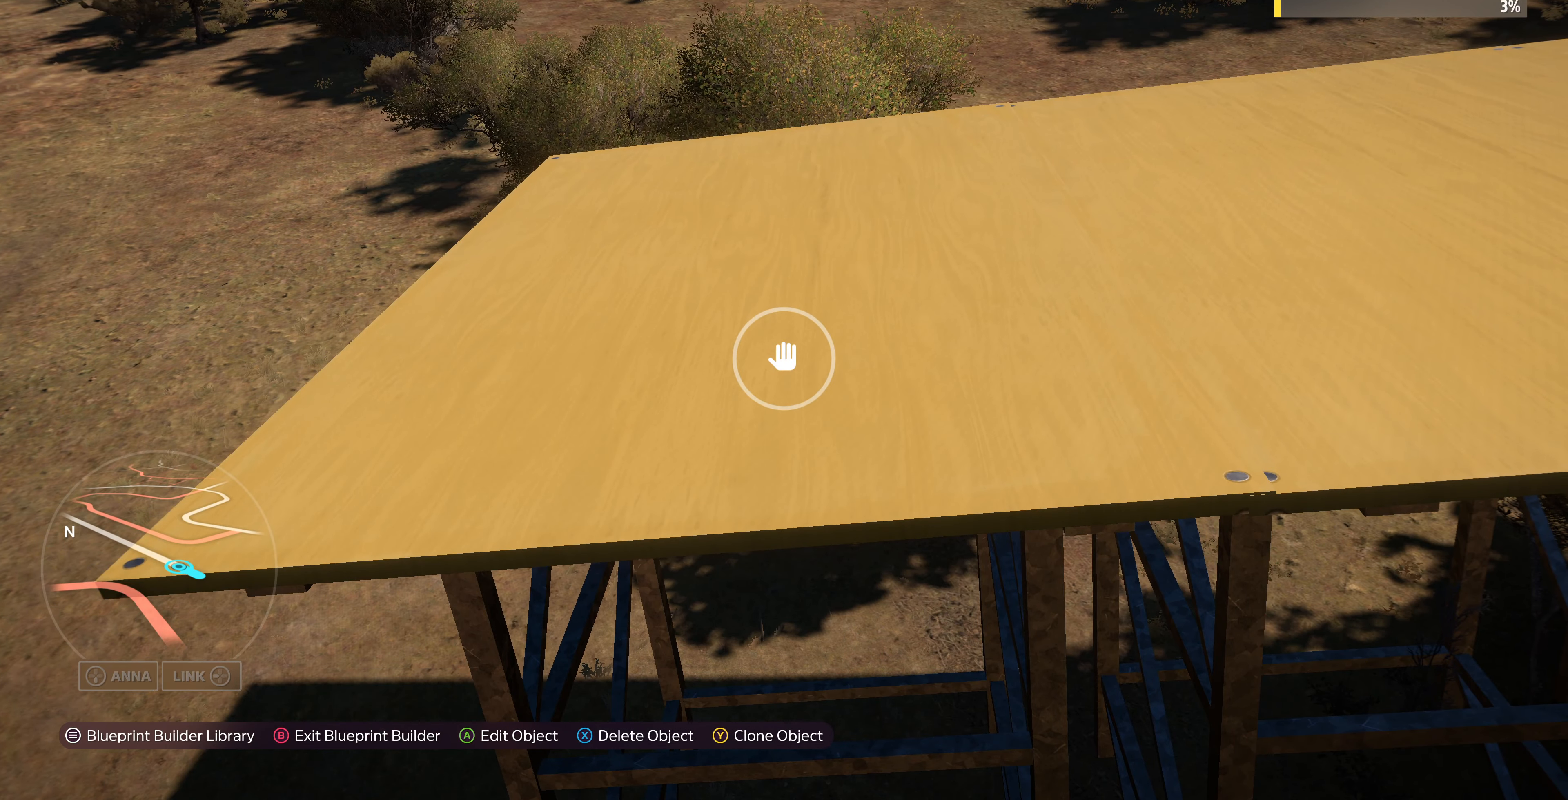
{"buttons": ["TRIANGLE"], "left_stick": "left", "right_stick": "center", "events": [[466, "TRIANGLE", "down"], [500, "left_stick", "left"]]}
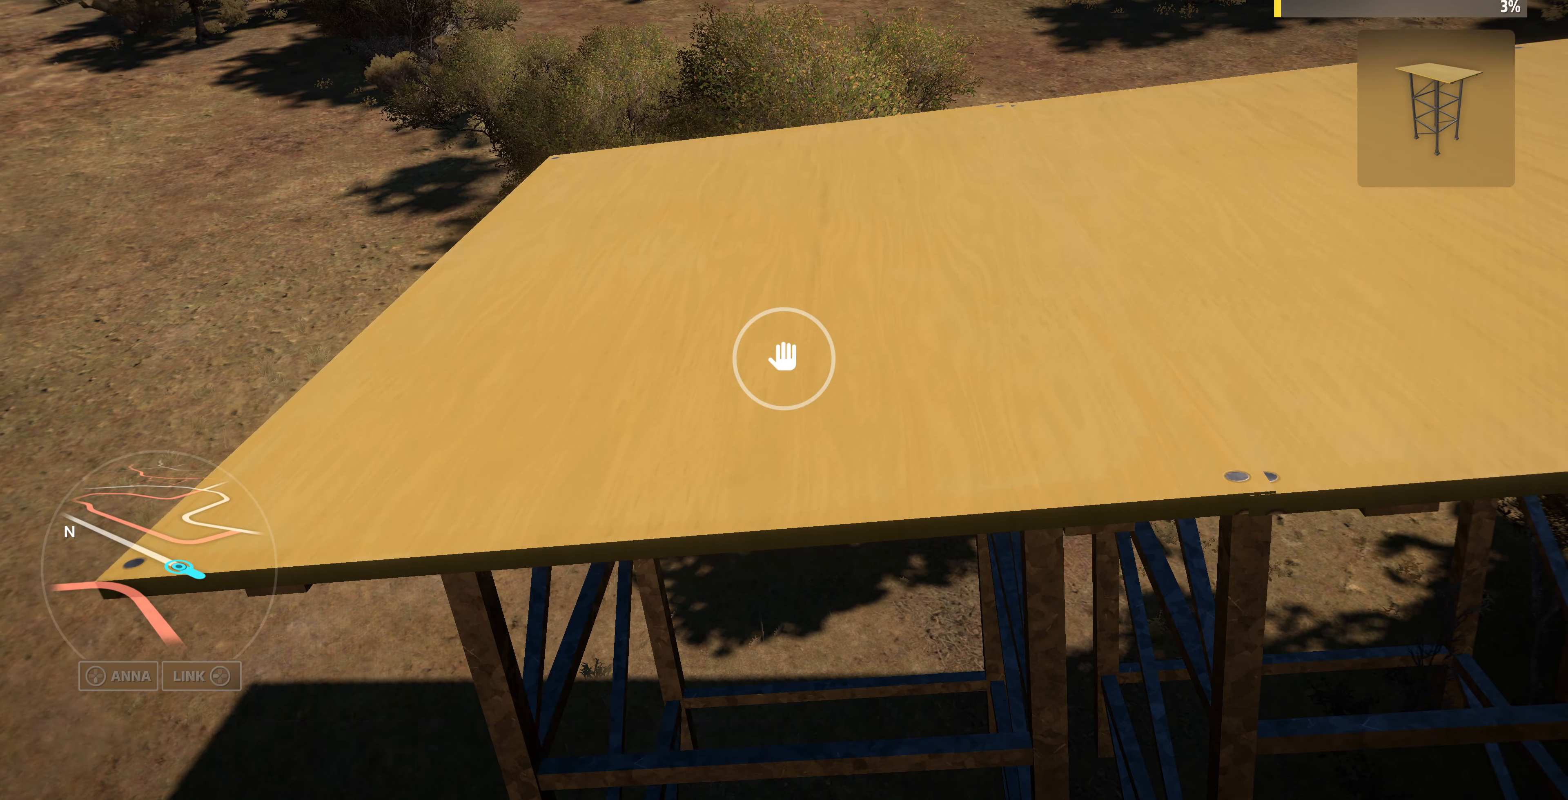
{"buttons": [], "left_stick": "left", "right_stick": "center", "events": [[66, "TRIANGLE", "up"]]}
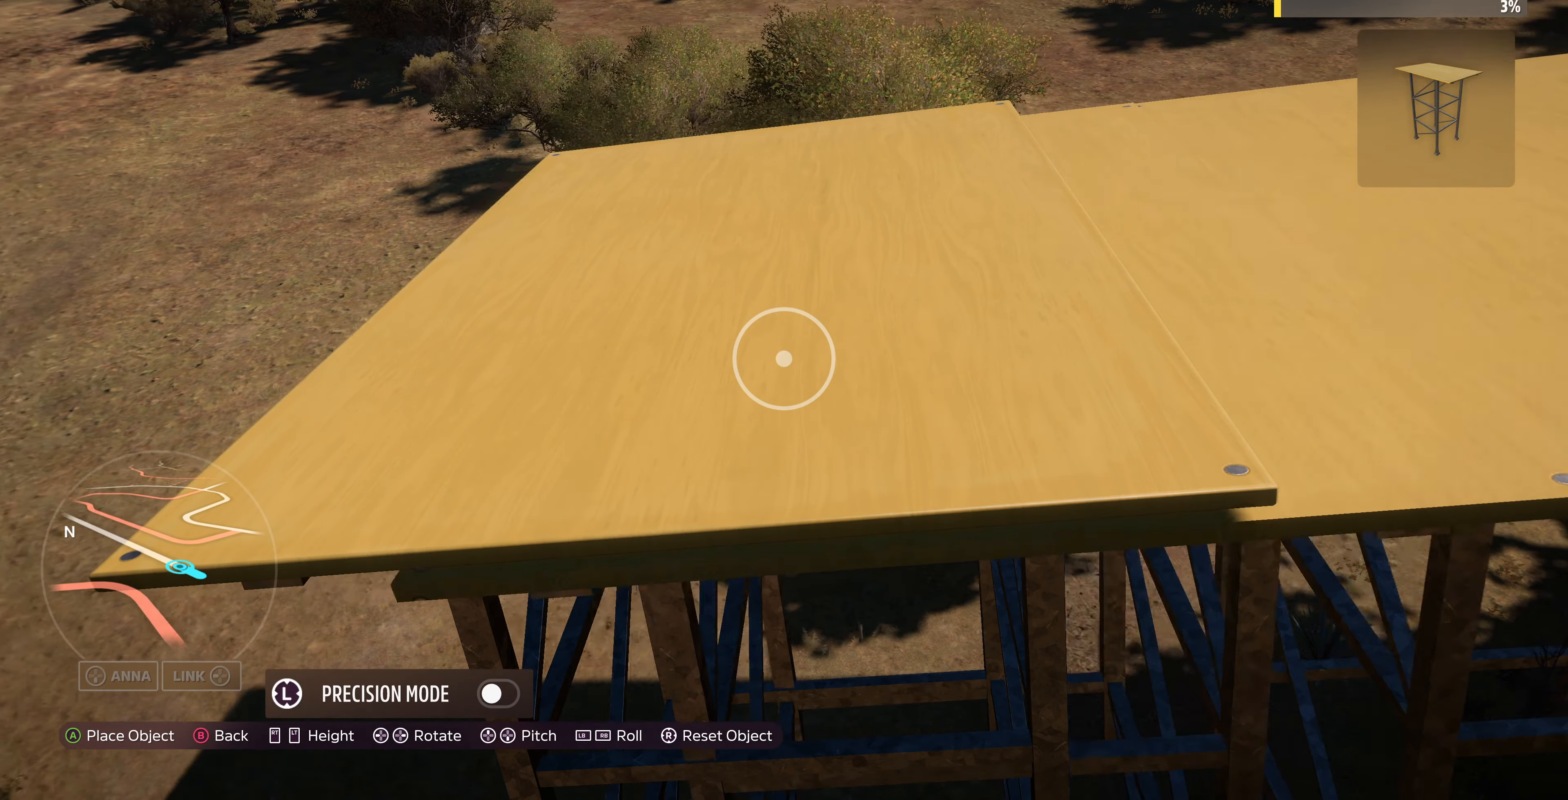
{"buttons": ["L2"], "left_stick": "center", "right_stick": "center", "events": [[433, "left_stick", "center"], [466, "L2", "down"]]}
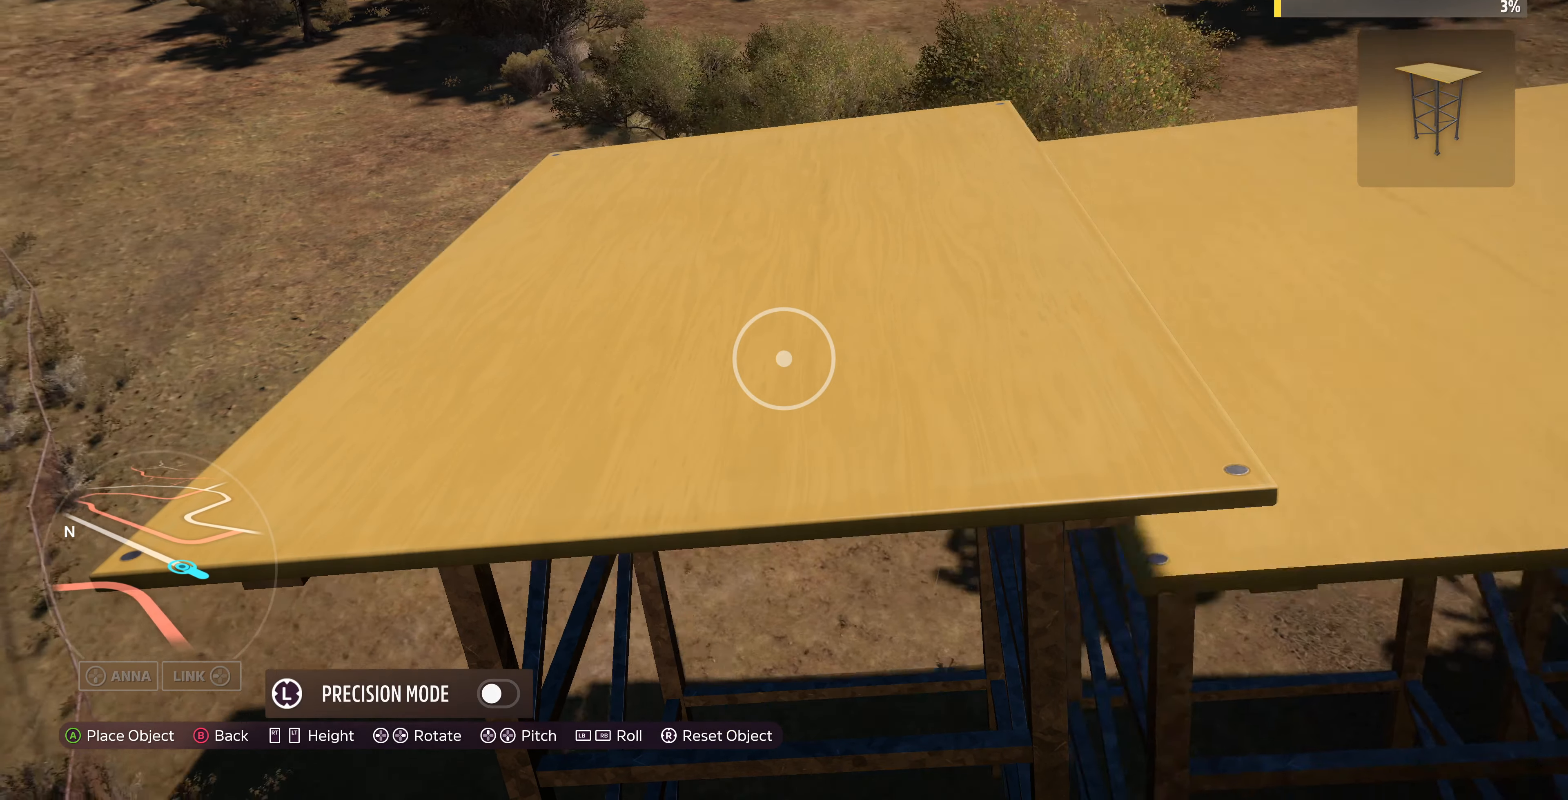
{"buttons": ["R2"], "left_stick": "center", "right_stick": "center", "events": [[133, "L2", "up"], [366, "L3", "down"], [500, "L3", "up"], [500, "R2", "down"]]}
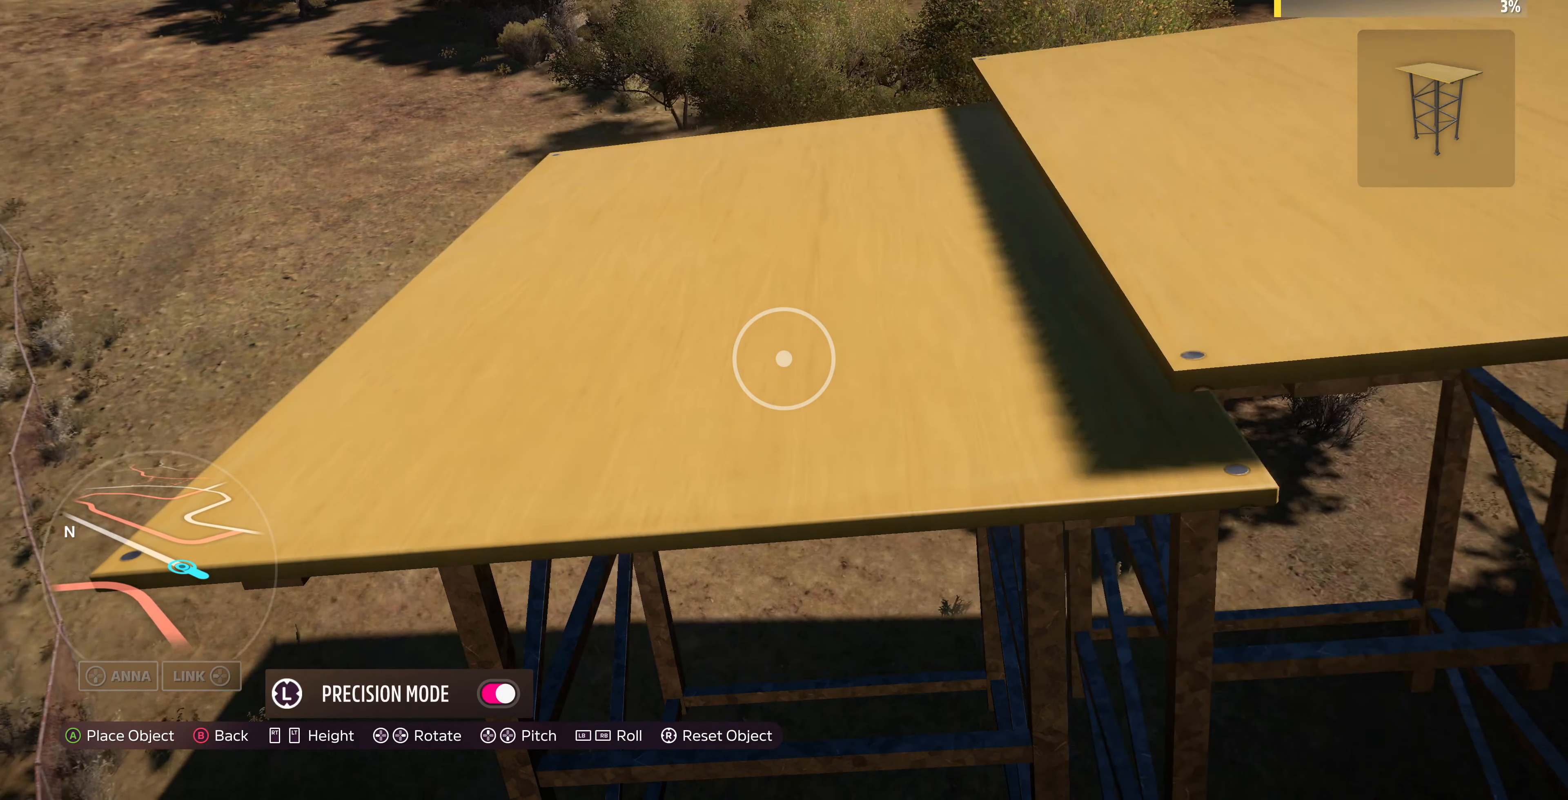
{"buttons": ["R2"], "left_stick": "up-left", "right_stick": "center", "events": [[233, "left_stick", "up-left"], [333, "R2", "up"], [500, "R2", "down"]]}
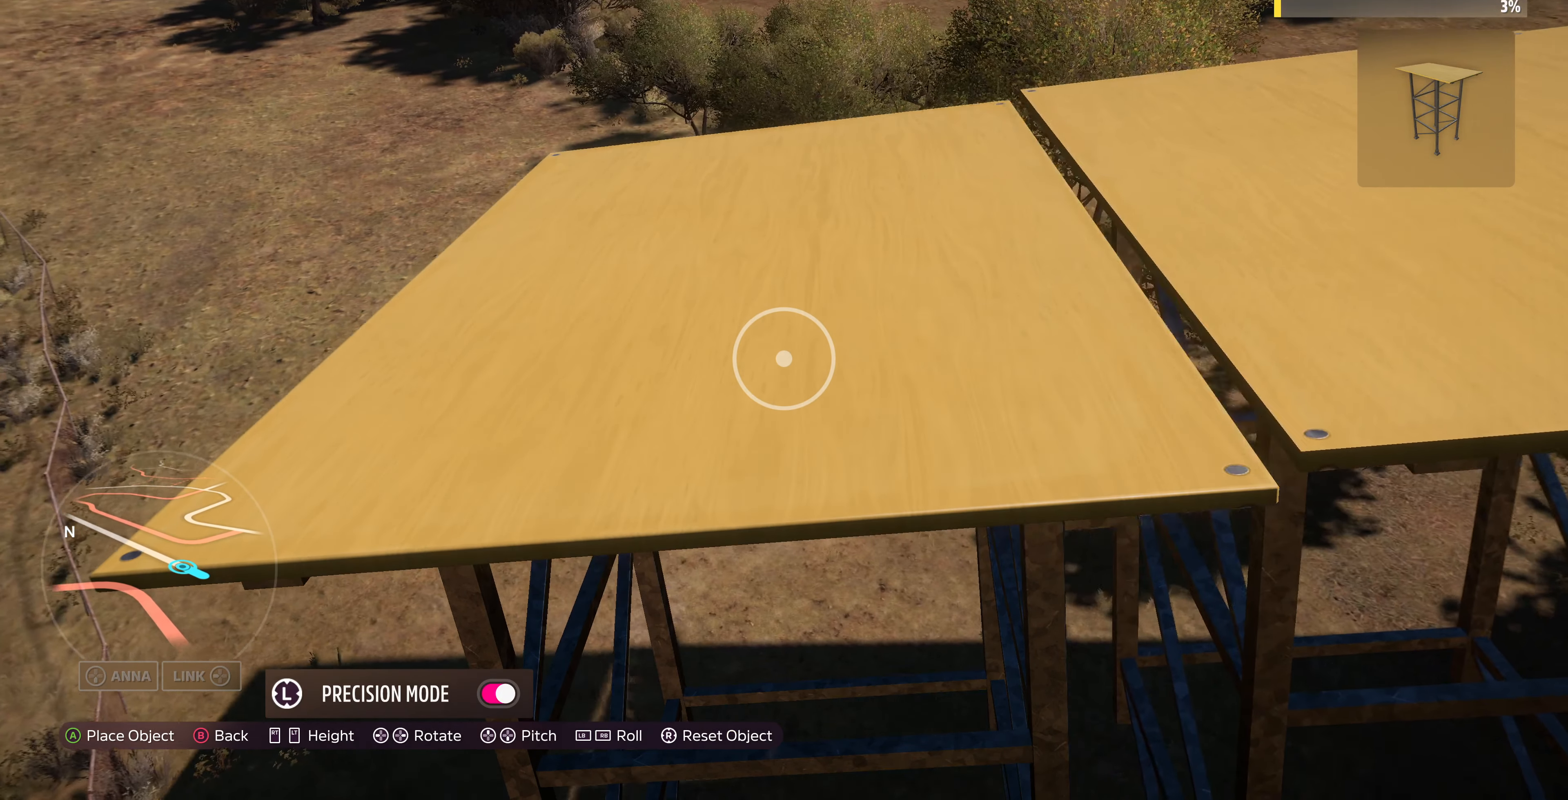
{"buttons": [], "left_stick": "center", "right_stick": "center", "events": [[33, "left_stick", "center"], [133, "R2", "up"], [333, "R2", "down"], [333, "left_stick", "right"], [433, "R2", "up"], [500, "left_stick", "center"]]}
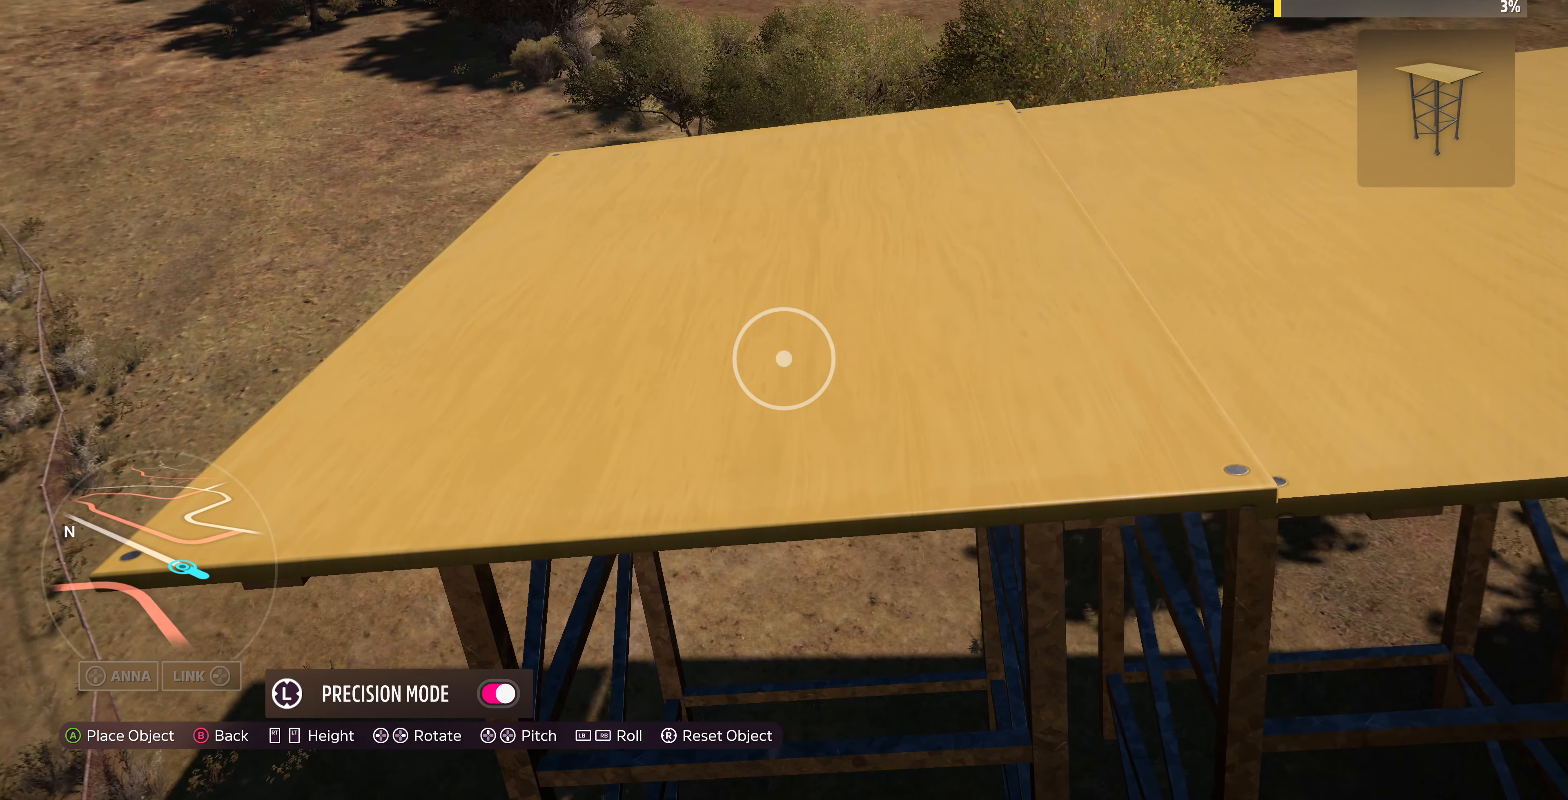
{"buttons": [], "left_stick": "center", "right_stick": "center", "events": [[366, "L2", "down"], [433, "L2", "up"]]}
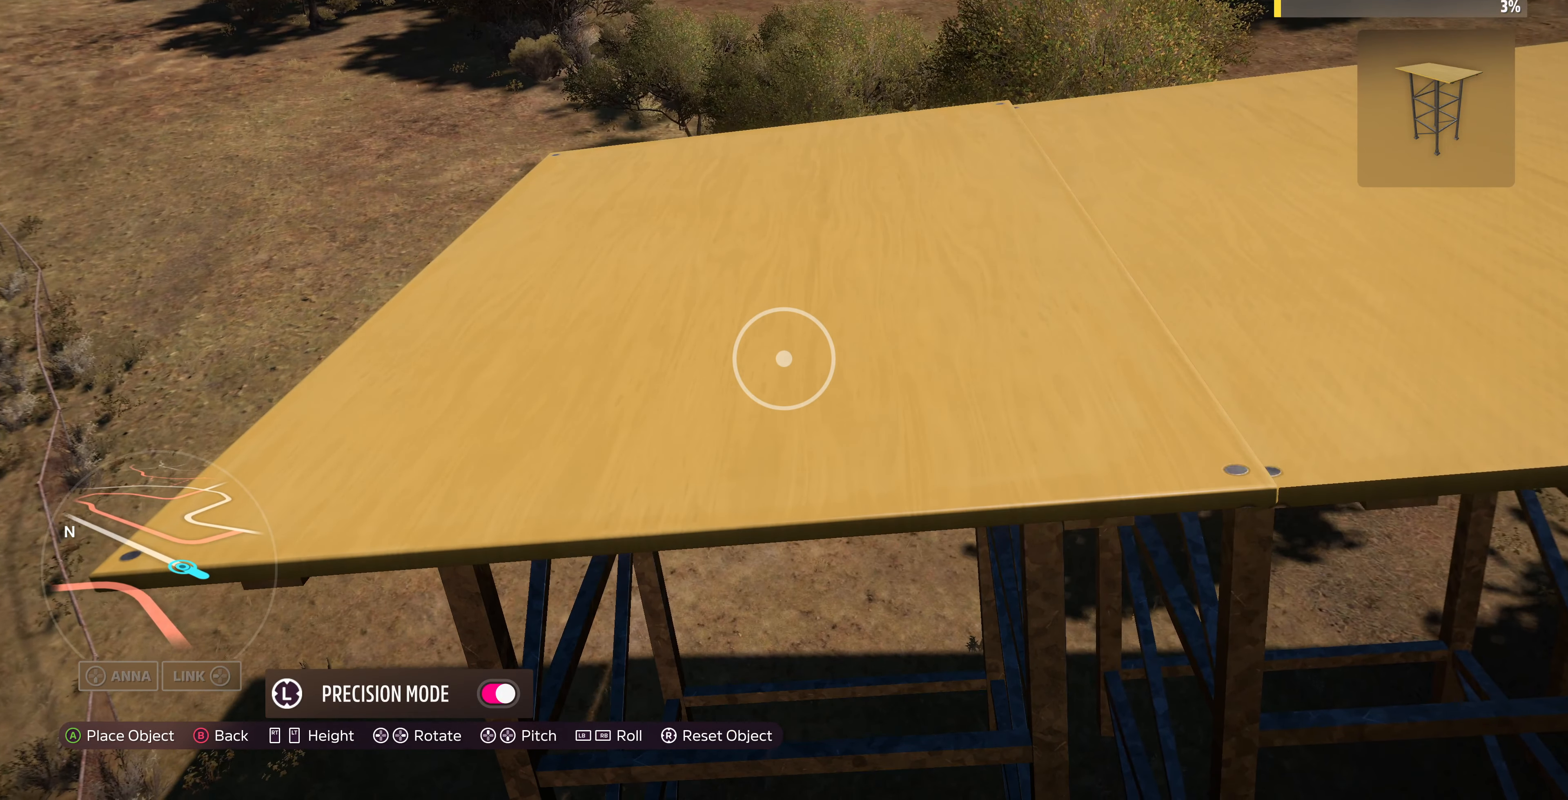
{"buttons": [], "left_stick": "center", "right_stick": "center", "events": [[200, "left_stick", "up"], [334, "left_stick", "center"]]}
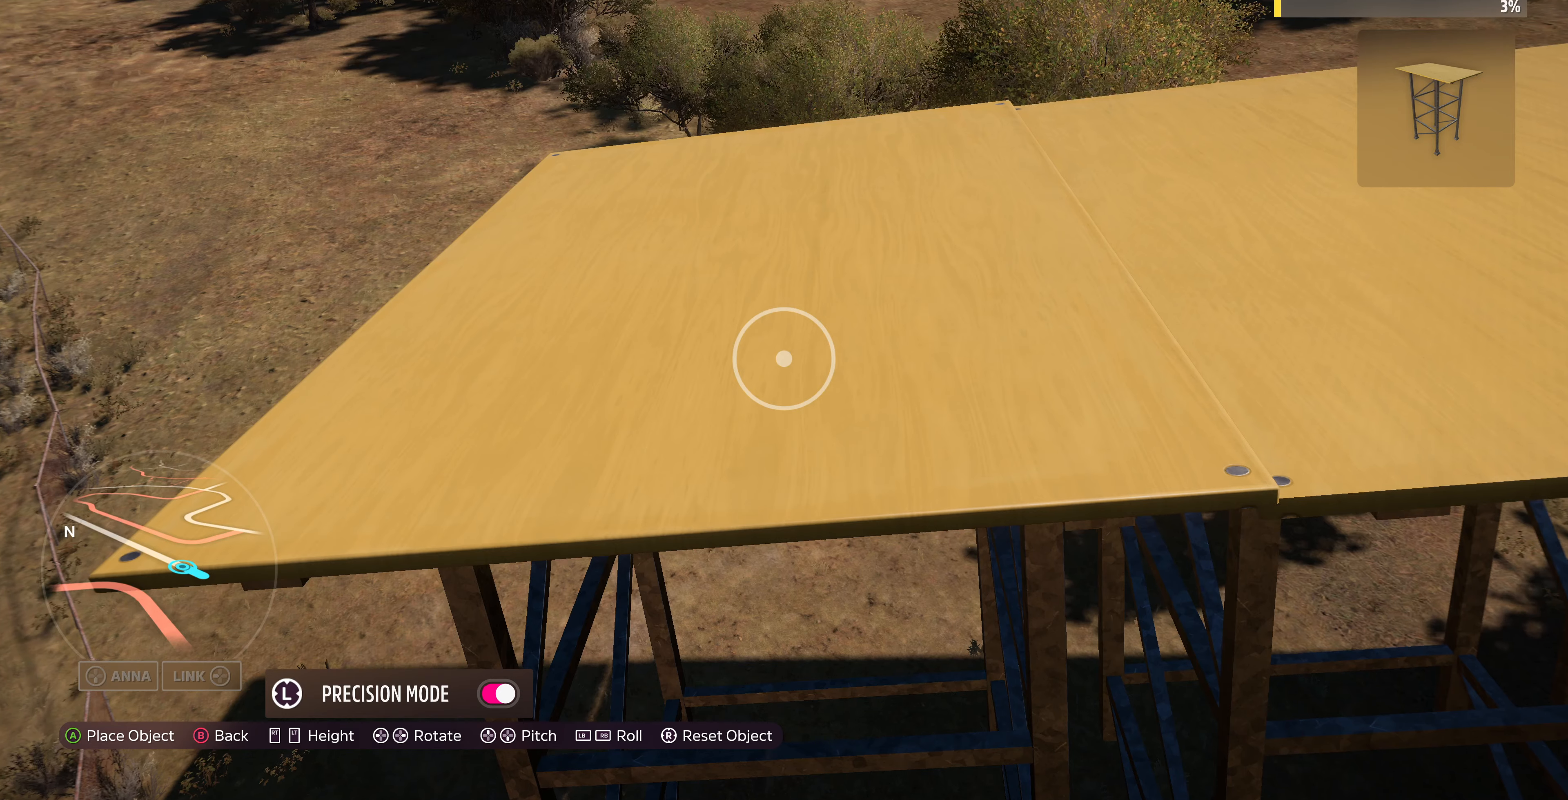
{"buttons": ["CROSS"], "left_stick": "center", "right_stick": "center", "events": [[100, "left_stick", "down-left"], [267, "left_stick", "center"], [400, "CROSS", "down"]]}
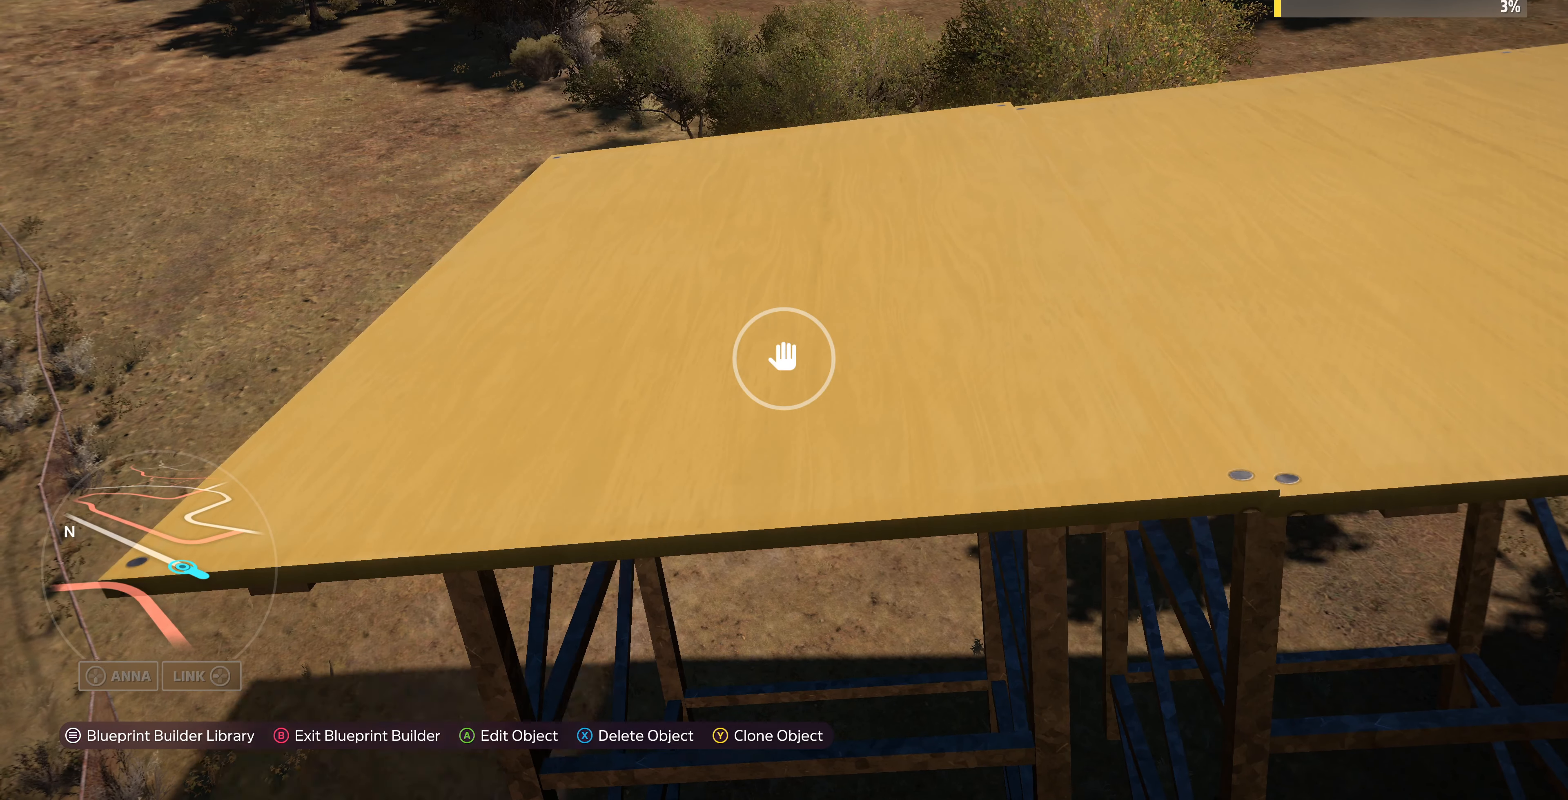
{"buttons": ["CROSS"], "left_stick": "center", "right_stick": "center", "events": [[67, "CROSS", "up"], [400, "CROSS", "down"]]}
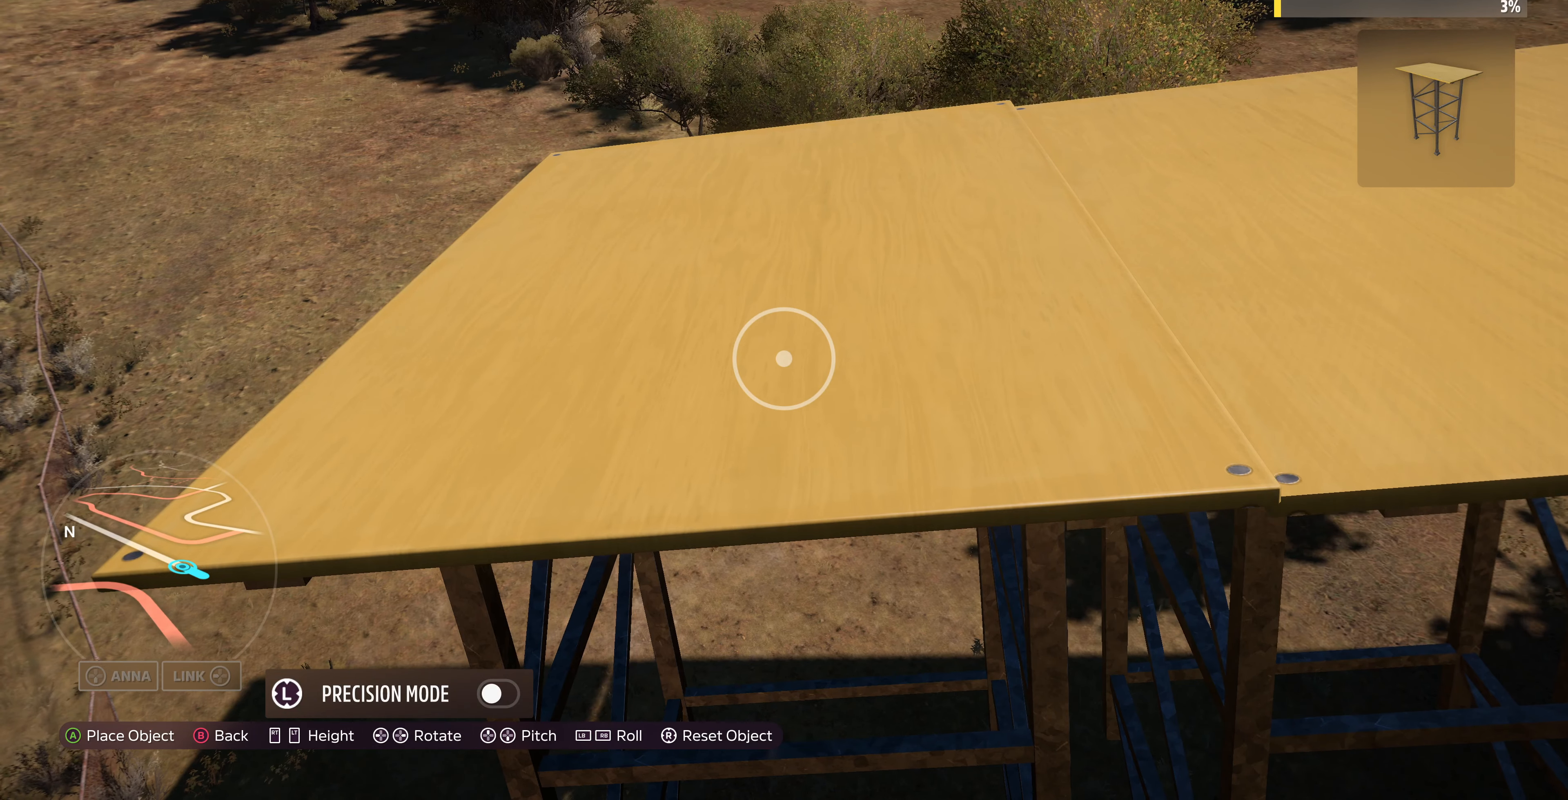
{"buttons": [], "left_stick": "center", "right_stick": "center", "events": [[34, "CROSS", "up"], [167, "L2", "down"], [200, "L2", "up"]]}
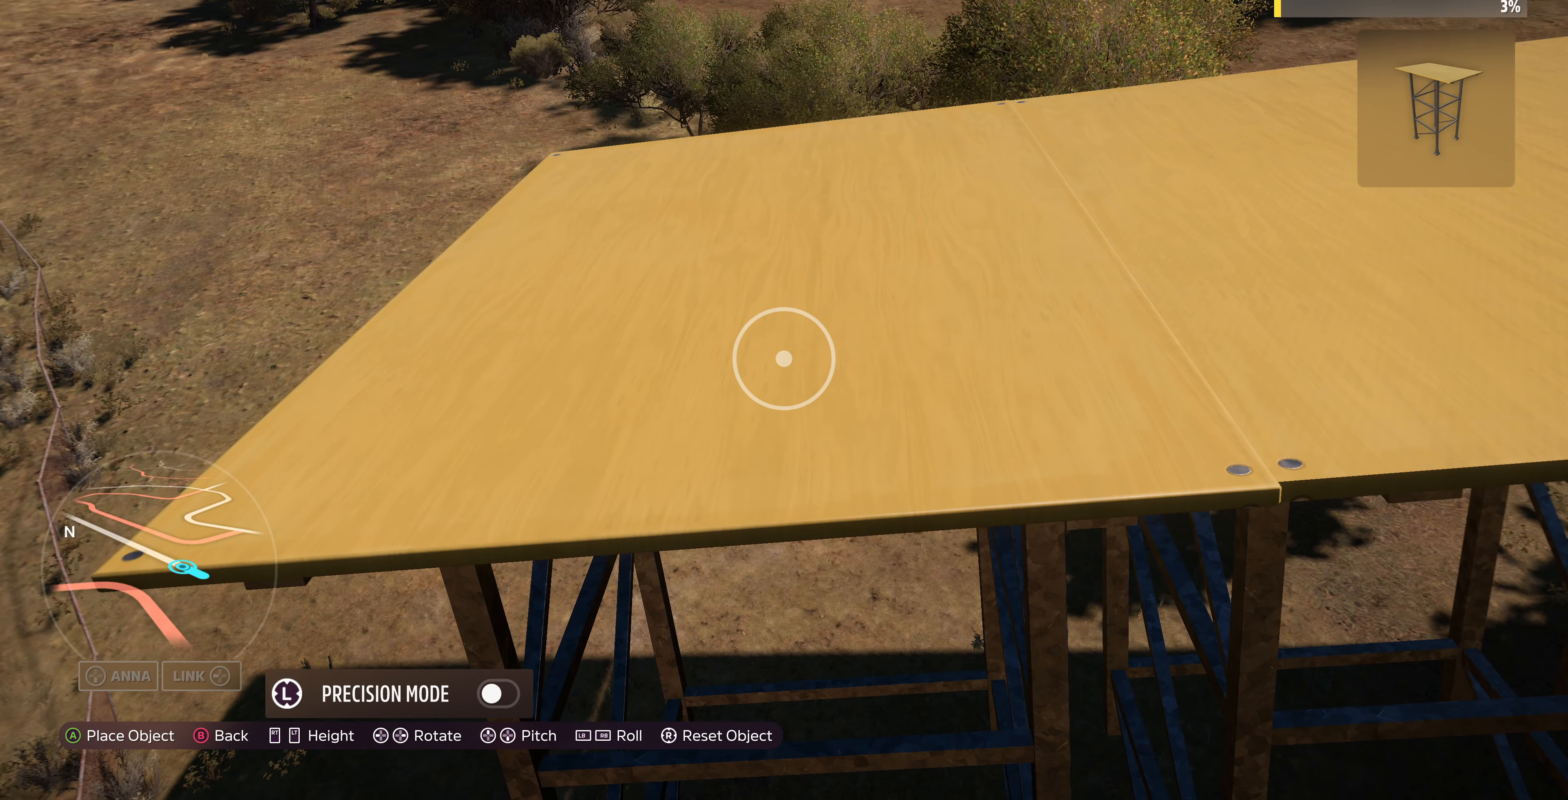
{"buttons": [], "left_stick": "center", "right_stick": "center", "events": [[167, "left_stick", "up-right"], [234, "left_stick", "center"]]}
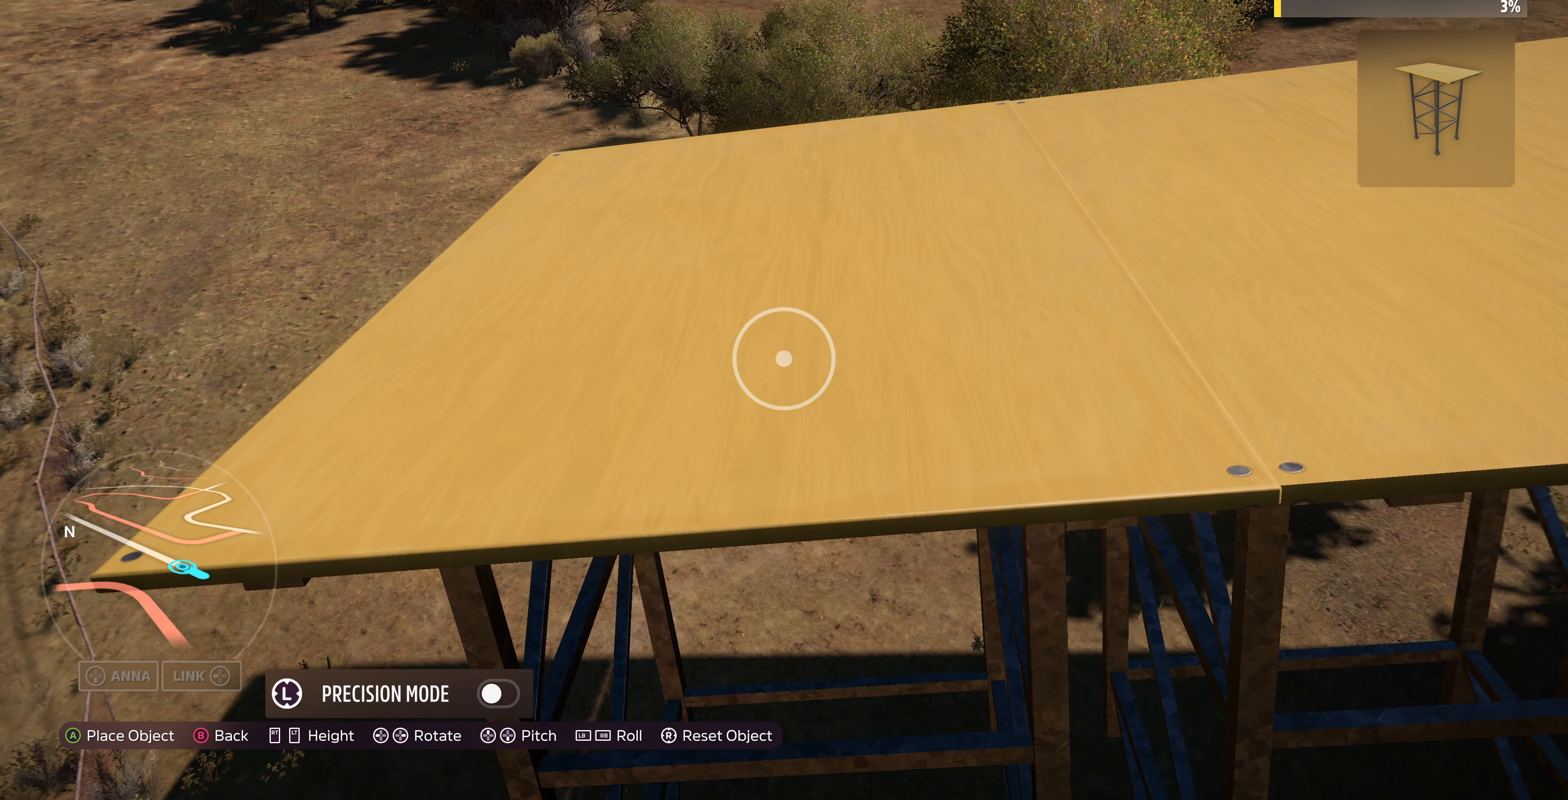
{"buttons": ["CROSS"], "left_stick": "center", "right_stick": "center", "events": [[100, "CROSS", "down"], [200, "CROSS", "up"], [434, "CROSS", "down"]]}
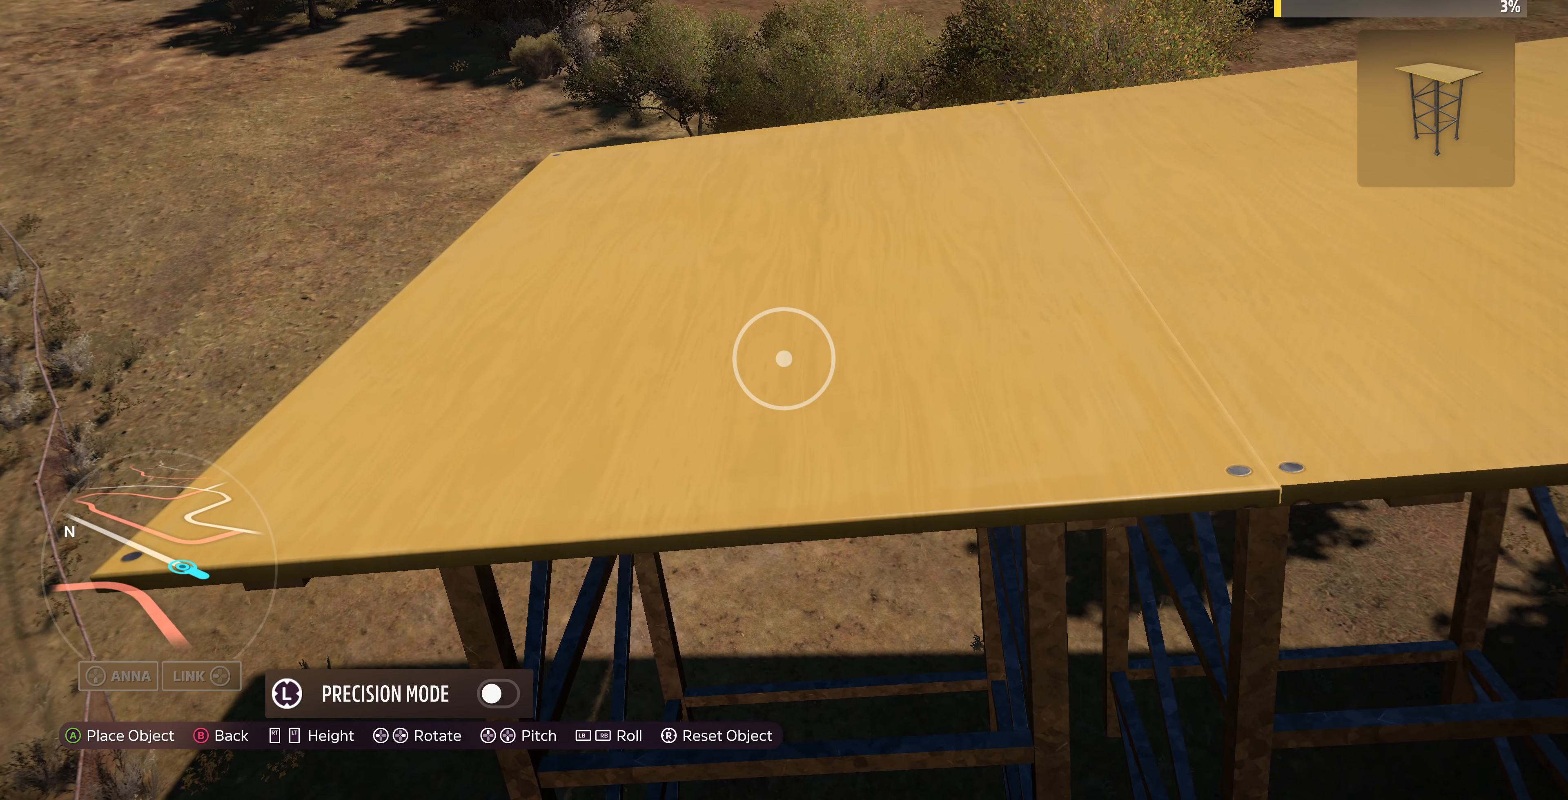
{"buttons": [], "left_stick": "center", "right_stick": "center", "events": [[34, "CROSS", "up"], [34, "left_stick", "up-right"], [134, "left_stick", "center"], [334, "L3", "down"], [400, "L3", "up"]]}
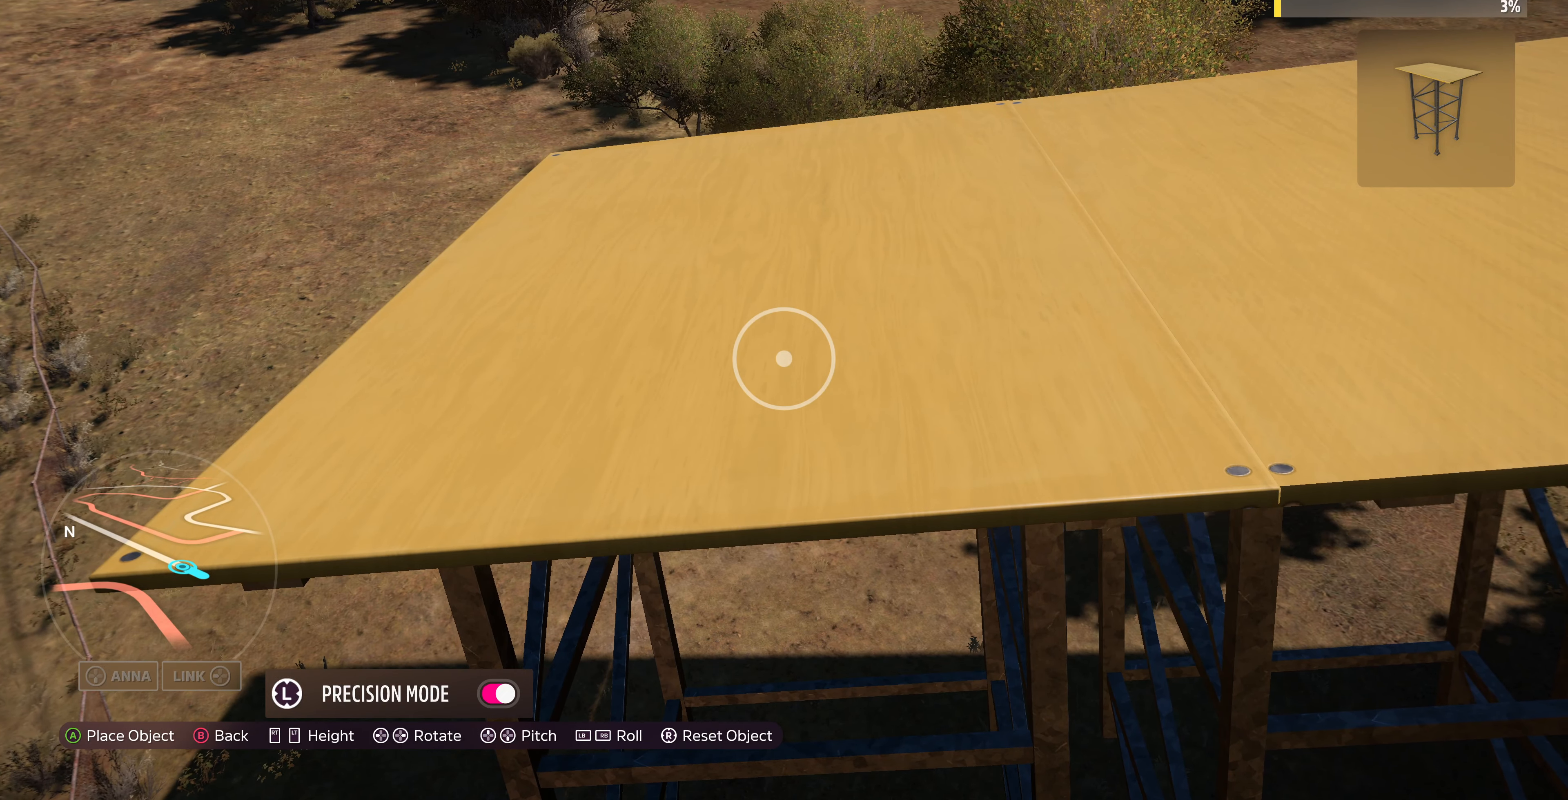
{"buttons": [], "left_stick": "center", "right_stick": "center", "events": [[400, "CROSS", "down"], [500, "CROSS", "up"]]}
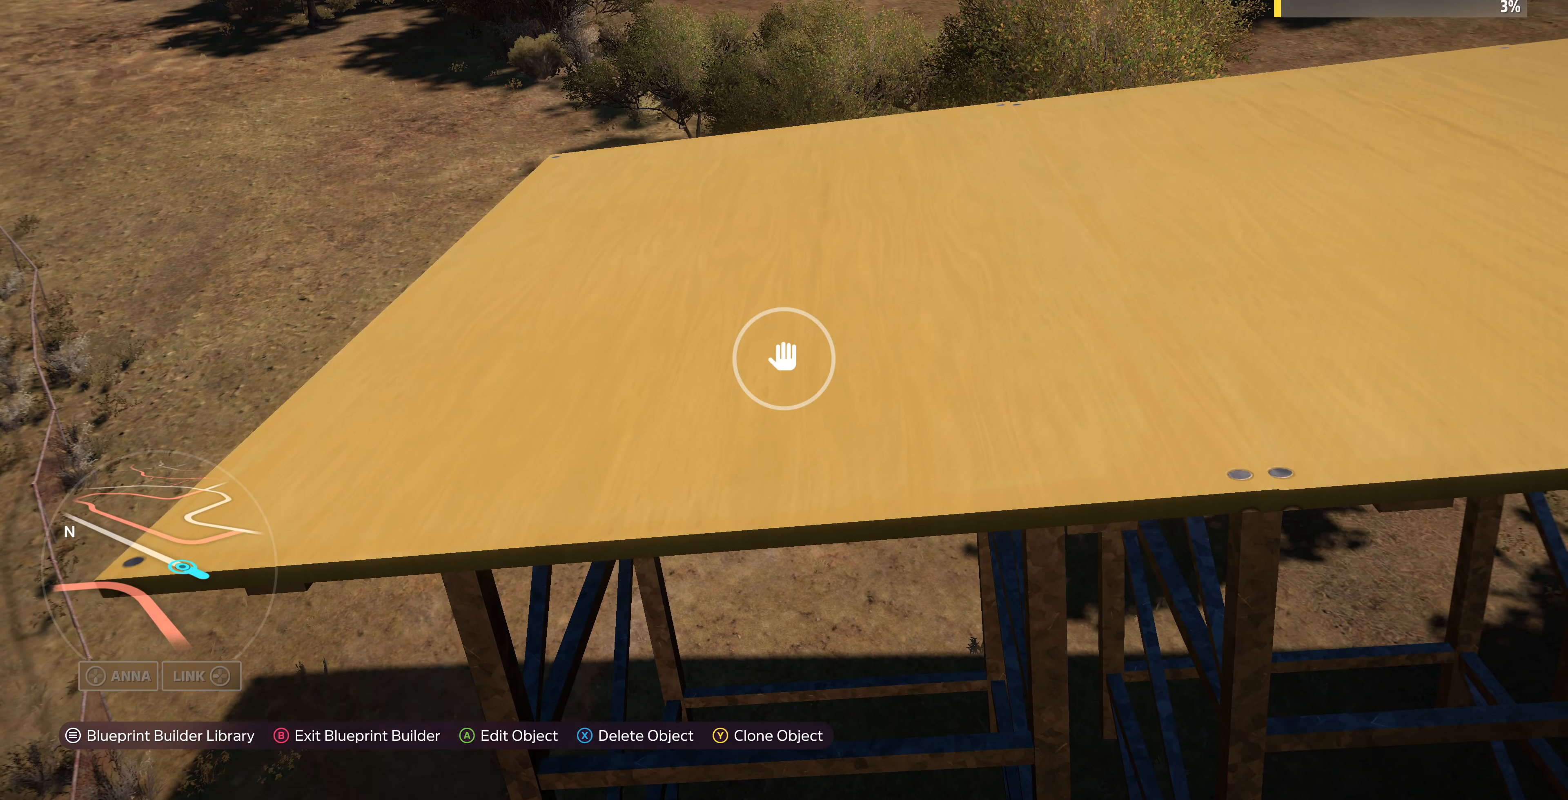
{"buttons": [], "left_stick": "center", "right_stick": "center", "events": []}
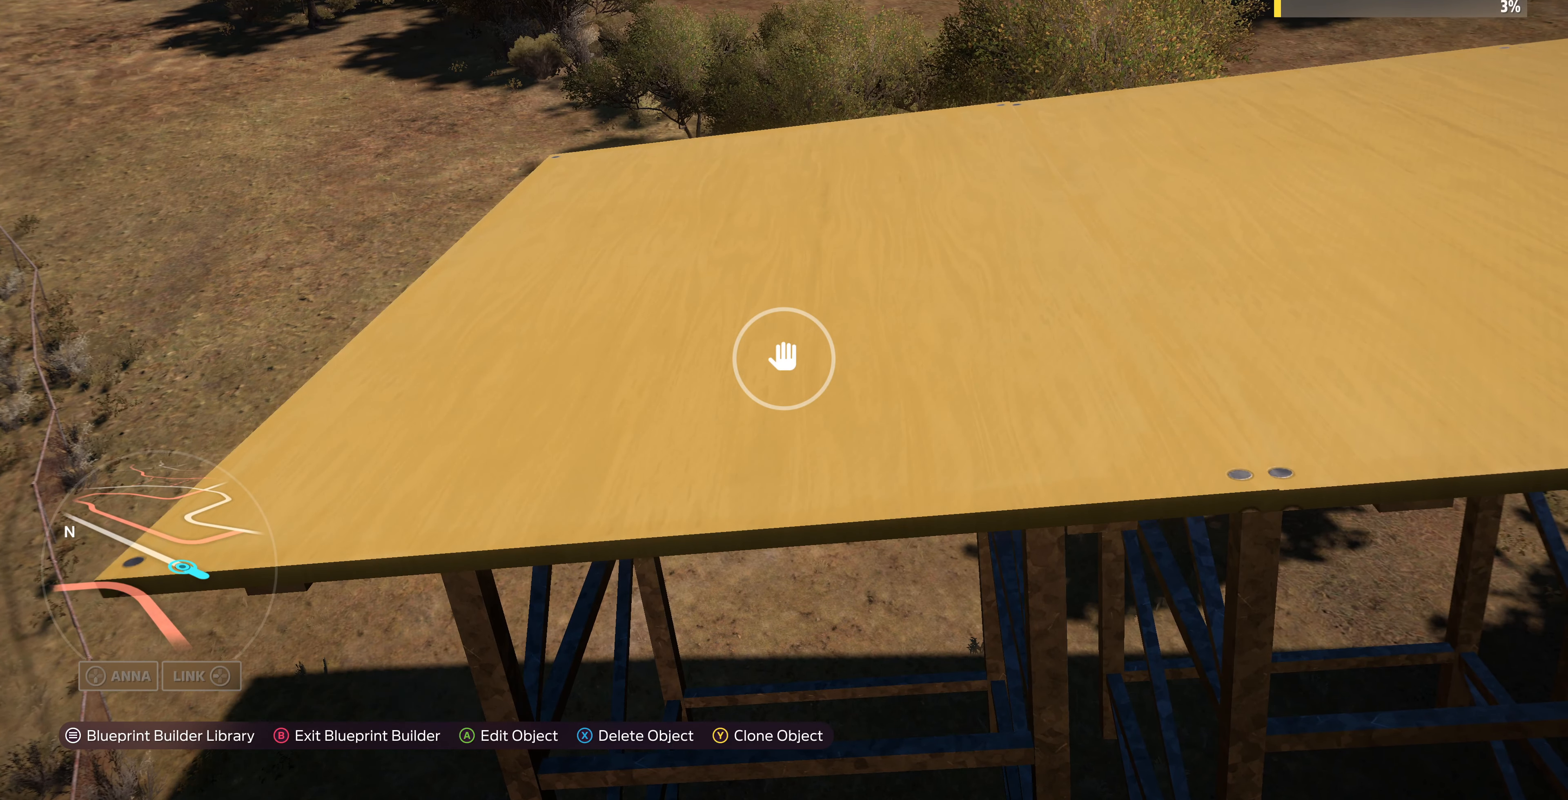
{"buttons": ["CROSS"], "left_stick": "center", "right_stick": "center", "events": [[34, "CROSS", "down"], [134, "CROSS", "up"], [200, "left_stick", "up-right"], [267, "left_stick", "center"], [400, "CROSS", "down"]]}
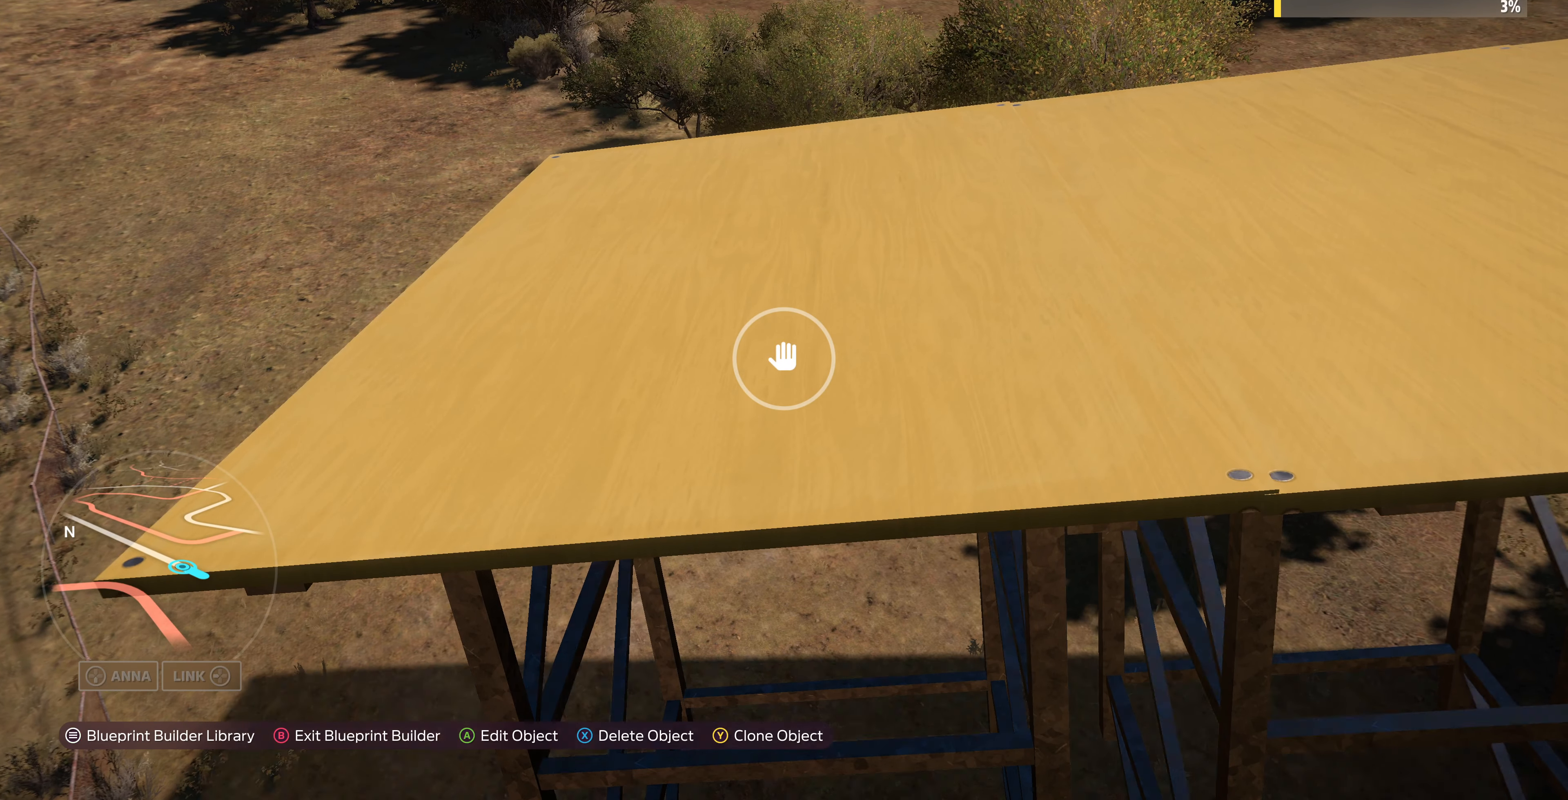
{"buttons": ["CROSS"], "left_stick": "down-left", "right_stick": "center", "events": [[34, "CROSS", "up"], [467, "CROSS", "down"], [500, "left_stick", "down-left"]]}
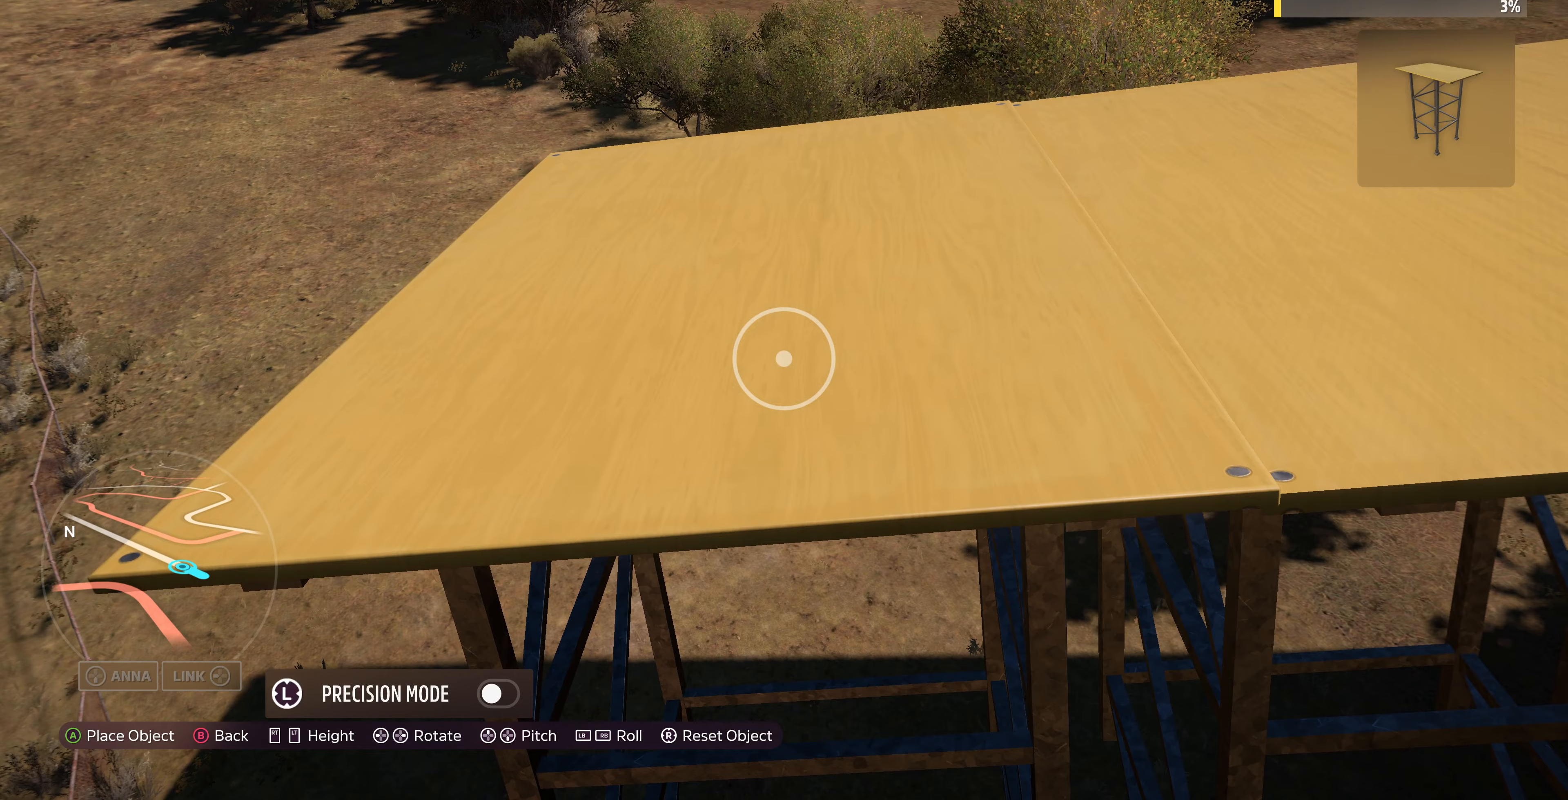
{"buttons": [], "left_stick": "center", "right_stick": "center", "events": [[67, "CROSS", "up"], [100, "left_stick", "center"], [267, "CROSS", "down"], [300, "CROSS", "up"]]}
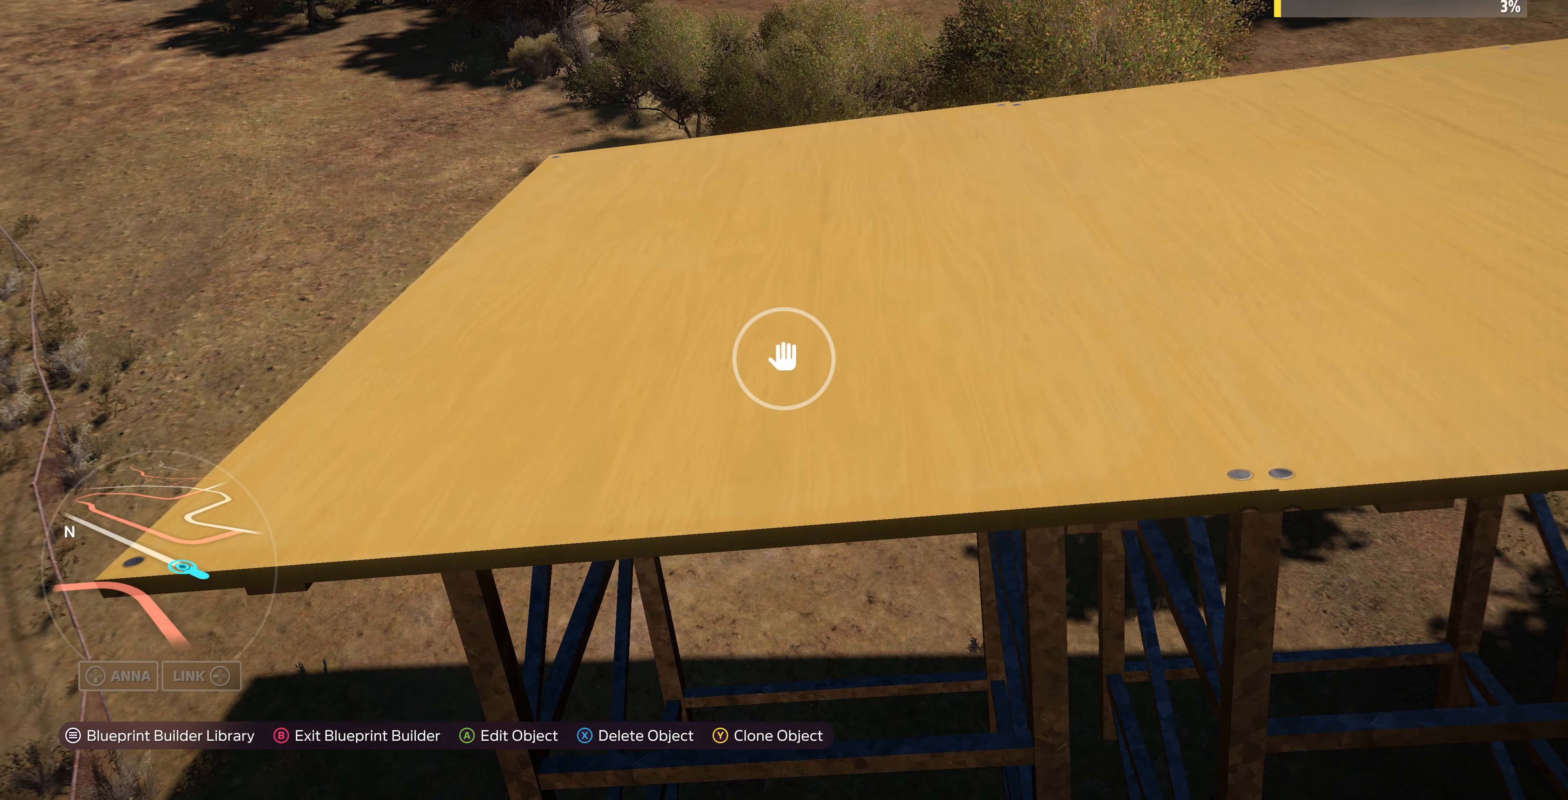
{"buttons": [], "left_stick": "left", "right_stick": "center", "events": [[267, "TRIANGLE", "down"], [300, "left_stick", "left"], [333, "TRIANGLE", "up"]]}
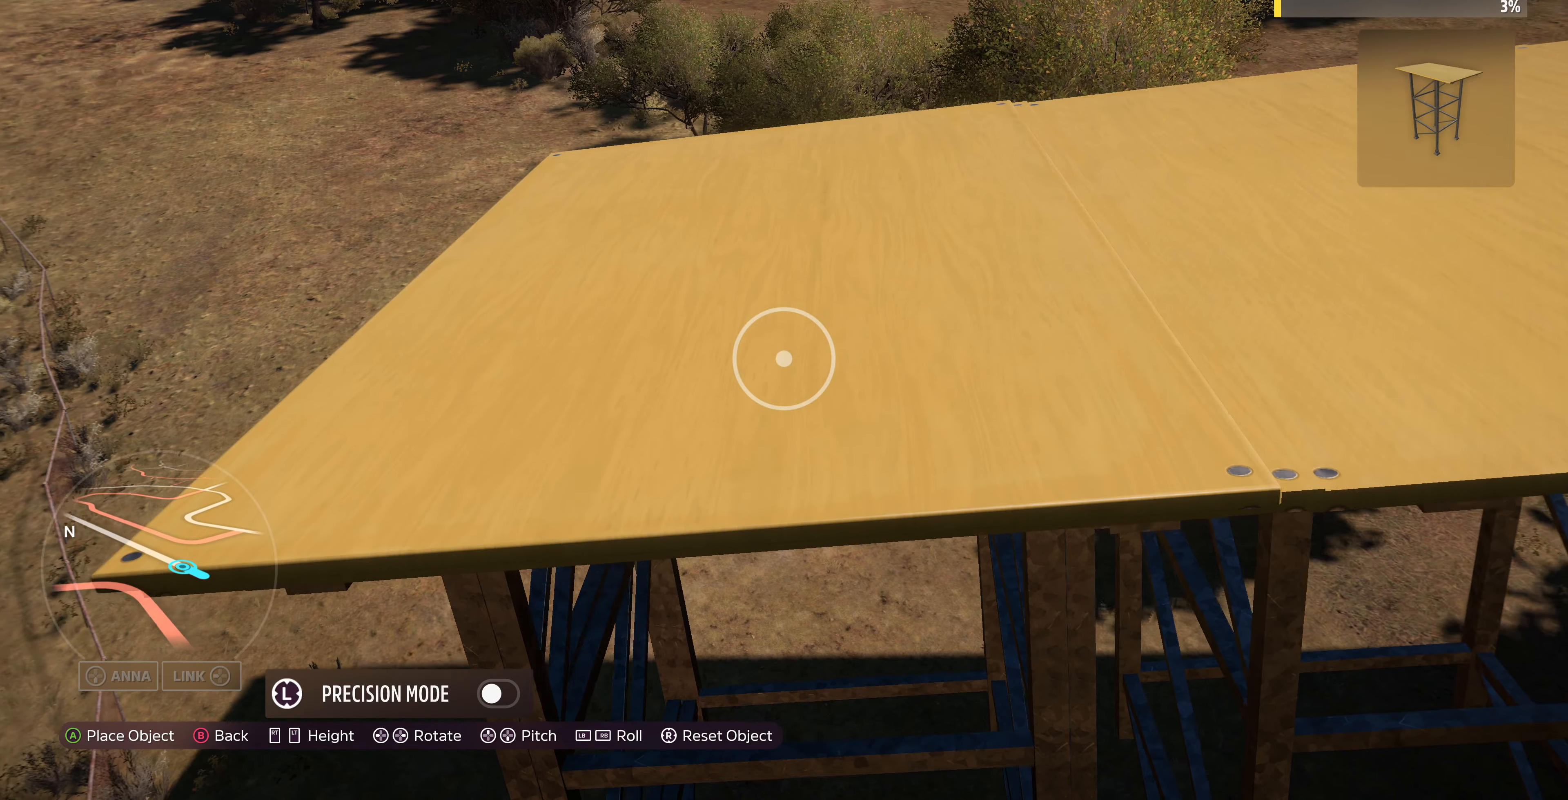
{"buttons": [], "left_stick": "left", "right_stick": "center", "events": []}
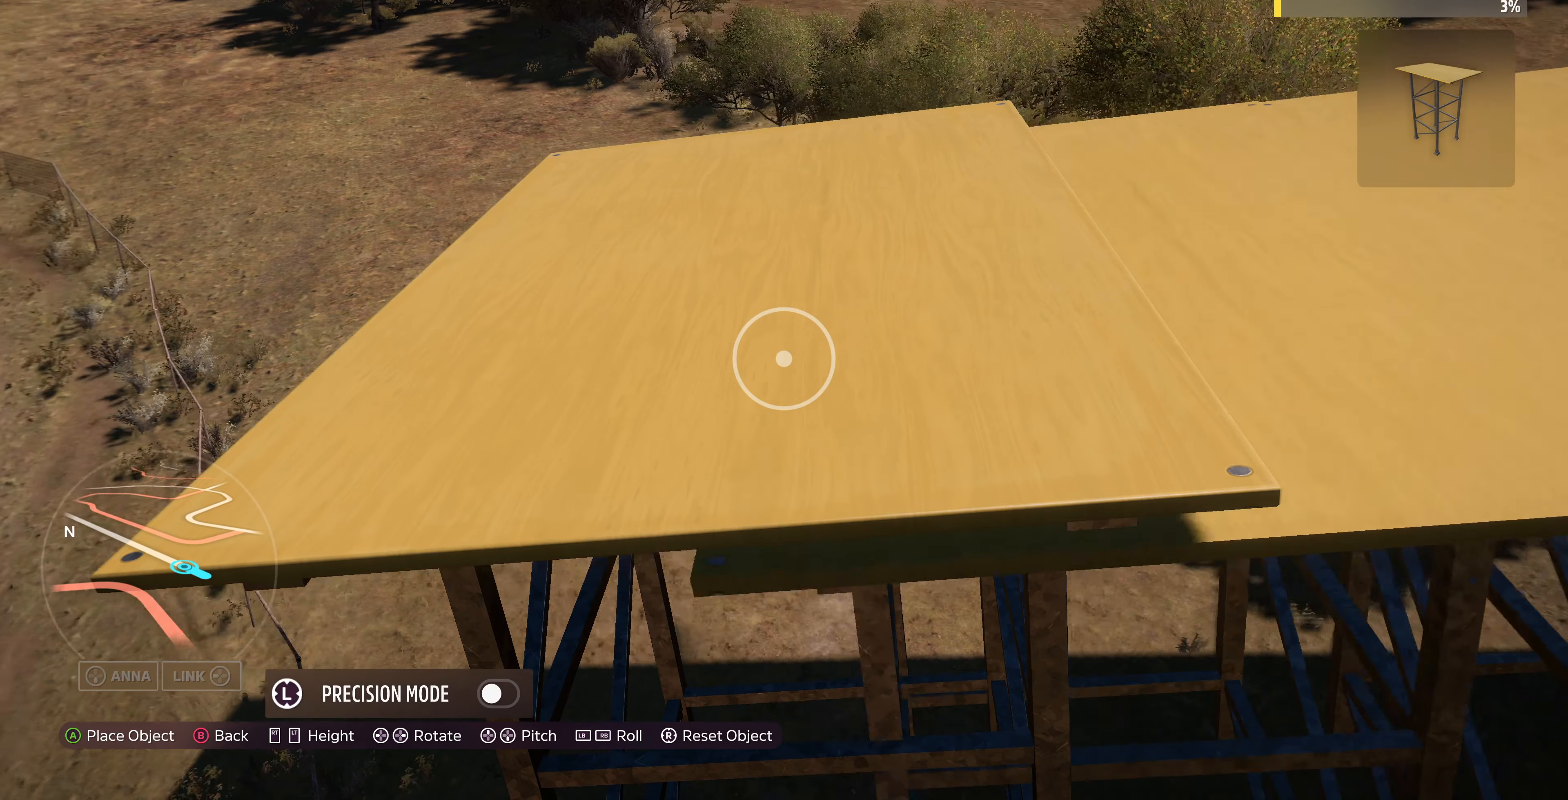
{"buttons": ["L3"], "left_stick": "center", "right_stick": "center", "events": [[267, "left_stick", "center"], [367, "L3", "down"]]}
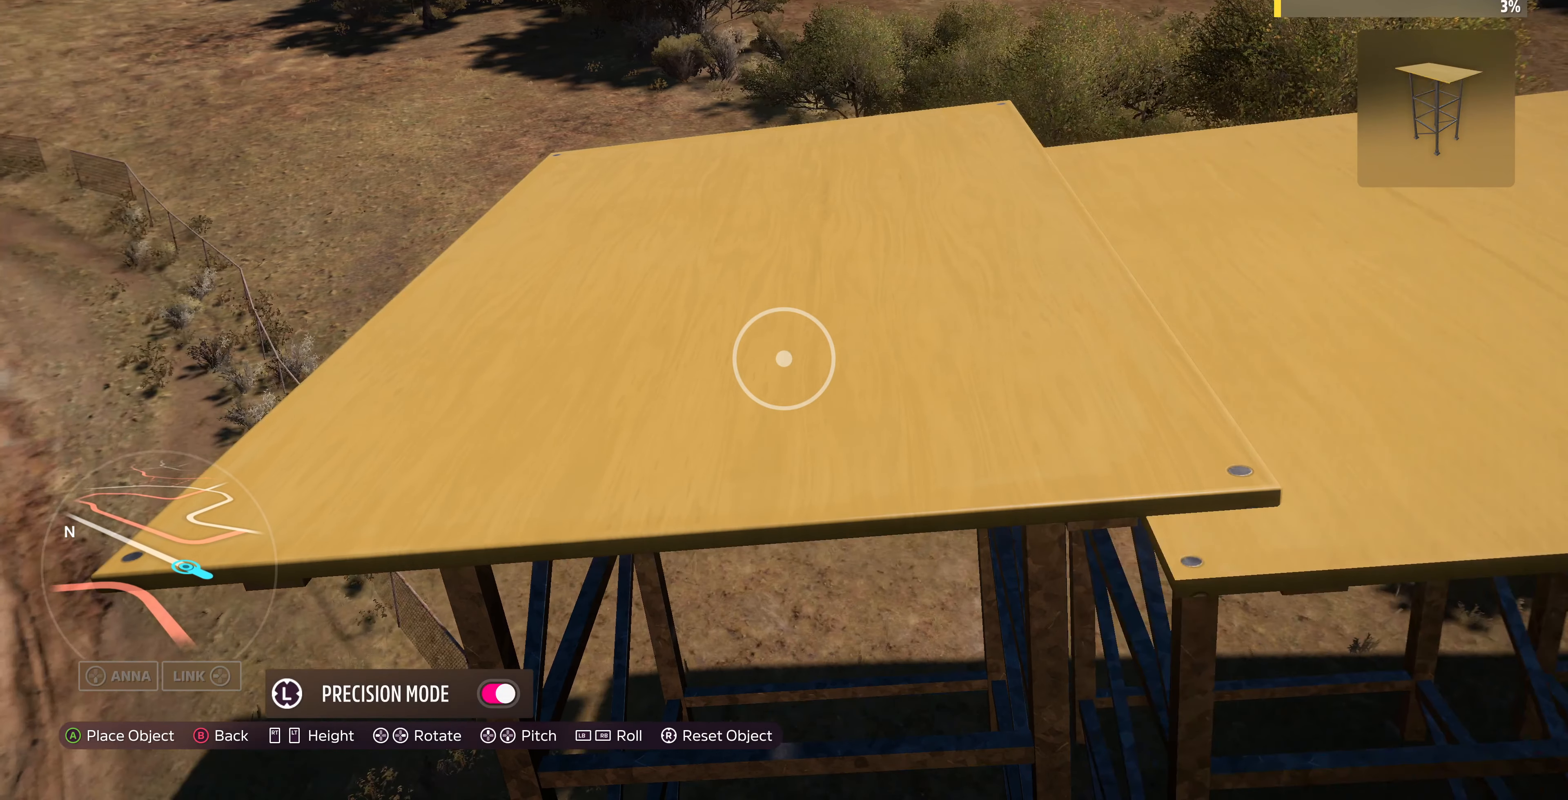
{"buttons": ["L2"], "left_stick": "down-left", "right_stick": "center", "events": [[33, "L2", "down"], [33, "L3", "up"], [267, "L2", "up"], [400, "L2", "down"], [500, "left_stick", "down-left"]]}
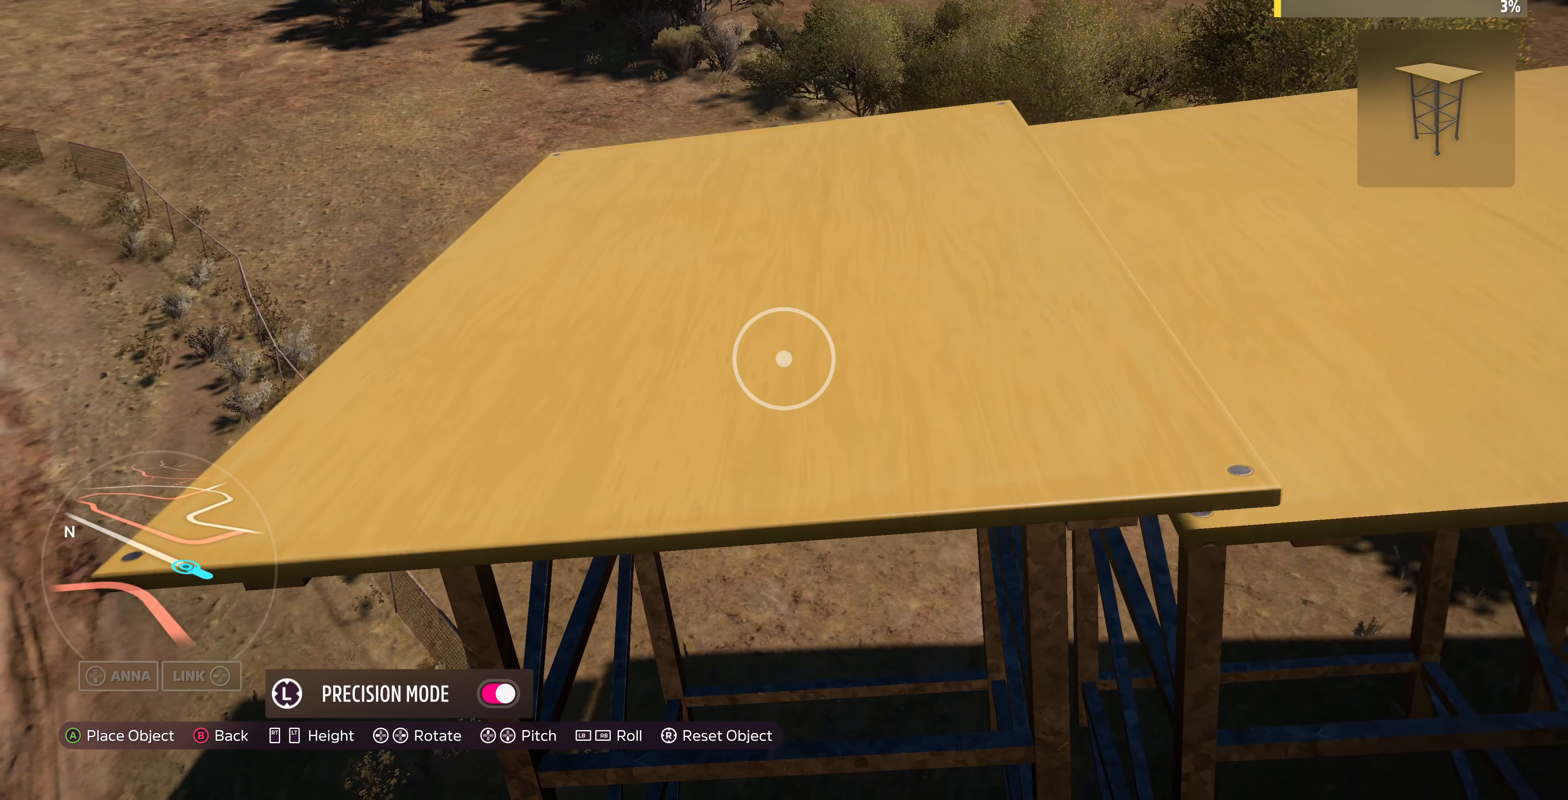
{"buttons": [], "left_stick": "up-left", "right_stick": "center", "events": [[33, "left_stick", "left"], [167, "L2", "up"], [167, "left_stick", "center"], [333, "left_stick", "up-left"], [367, "L2", "down"], [500, "L2", "up"]]}